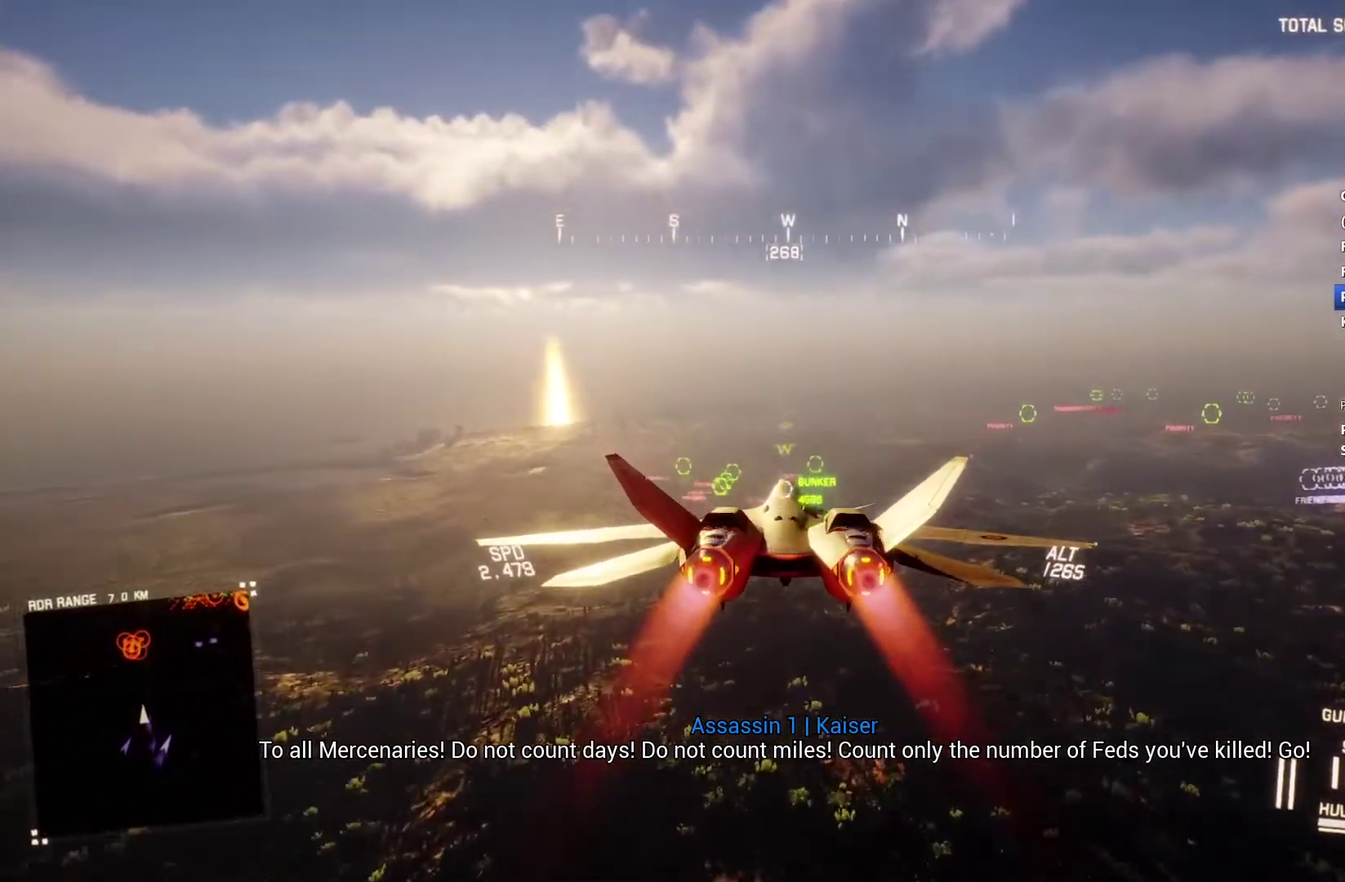
Gameplay with a controller (Xbox layout); each line is a JSON object with the inputs held at the frame after it. "events" lists button and stick changes between this image and that frame as [ms after this image, input, new state], when the widget could be followed in between.
{"buttons": ["A", "L1", "R2"], "left_stick": "center", "right_stick": "center", "events": [[67, "left_stick", "up-left"], [133, "left_stick", "center"], [200, "R1", "down"], [267, "A", "down"], [300, "R1", "up"], [367, "A", "up"], [367, "left_stick", "down"], [433, "A", "down"], [433, "left_stick", "center"], [500, "L1", "down"]]}
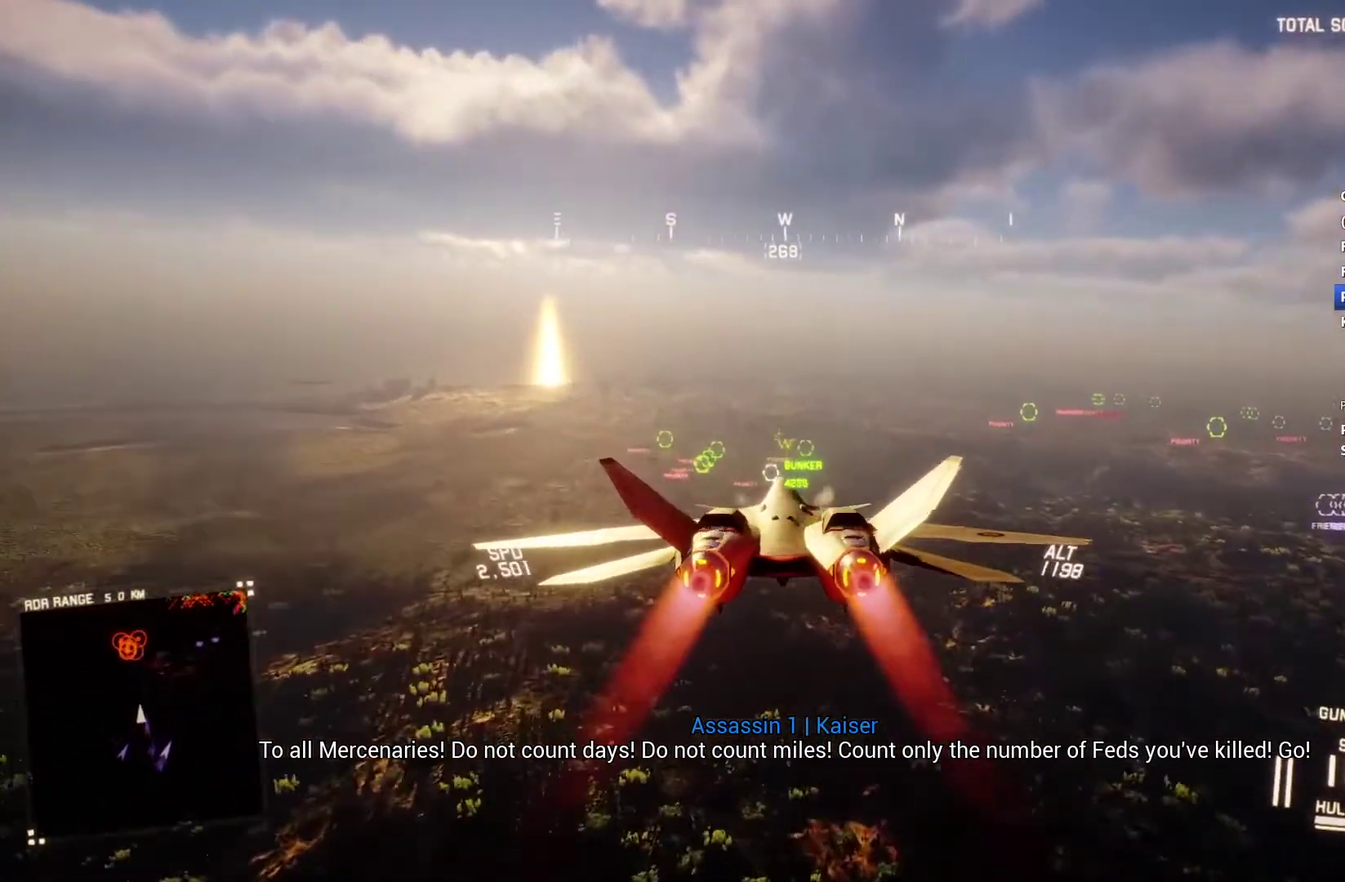
{"buttons": ["R2"], "left_stick": "center", "right_stick": "center", "events": [[67, "A", "up"], [100, "L1", "up"], [233, "left_stick", "up"], [333, "left_stick", "center"]]}
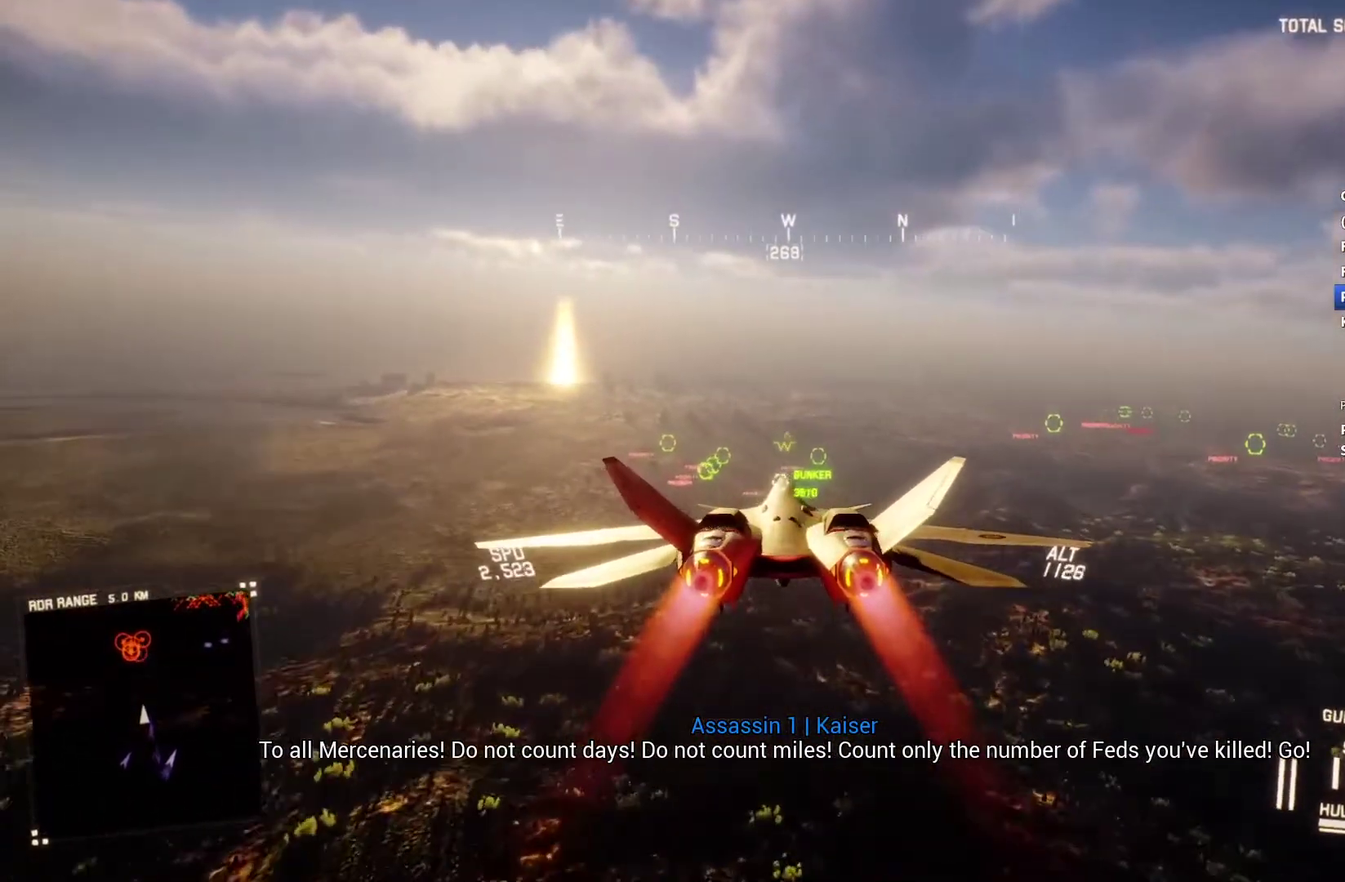
{"buttons": ["R2"], "left_stick": "center", "right_stick": "center", "events": [[167, "left_stick", "up"], [267, "left_stick", "center"], [400, "A", "down"], [500, "A", "up"]]}
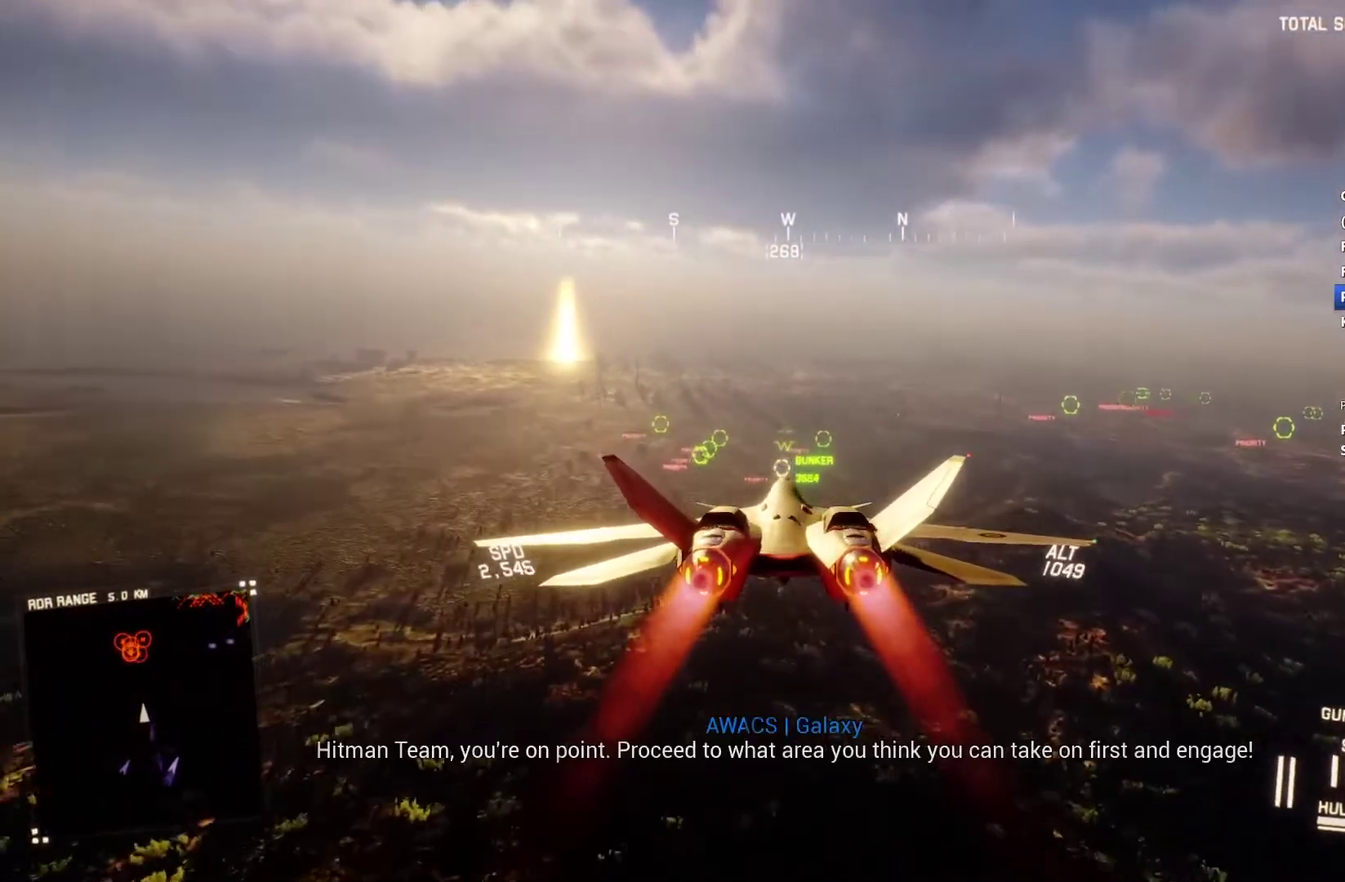
{"buttons": ["R2"], "left_stick": "center", "right_stick": "center", "events": [[67, "A", "down"], [67, "L1", "down"], [133, "A", "up"], [167, "L1", "up"], [233, "A", "down"], [300, "A", "up"], [367, "A", "down"], [467, "A", "up"]]}
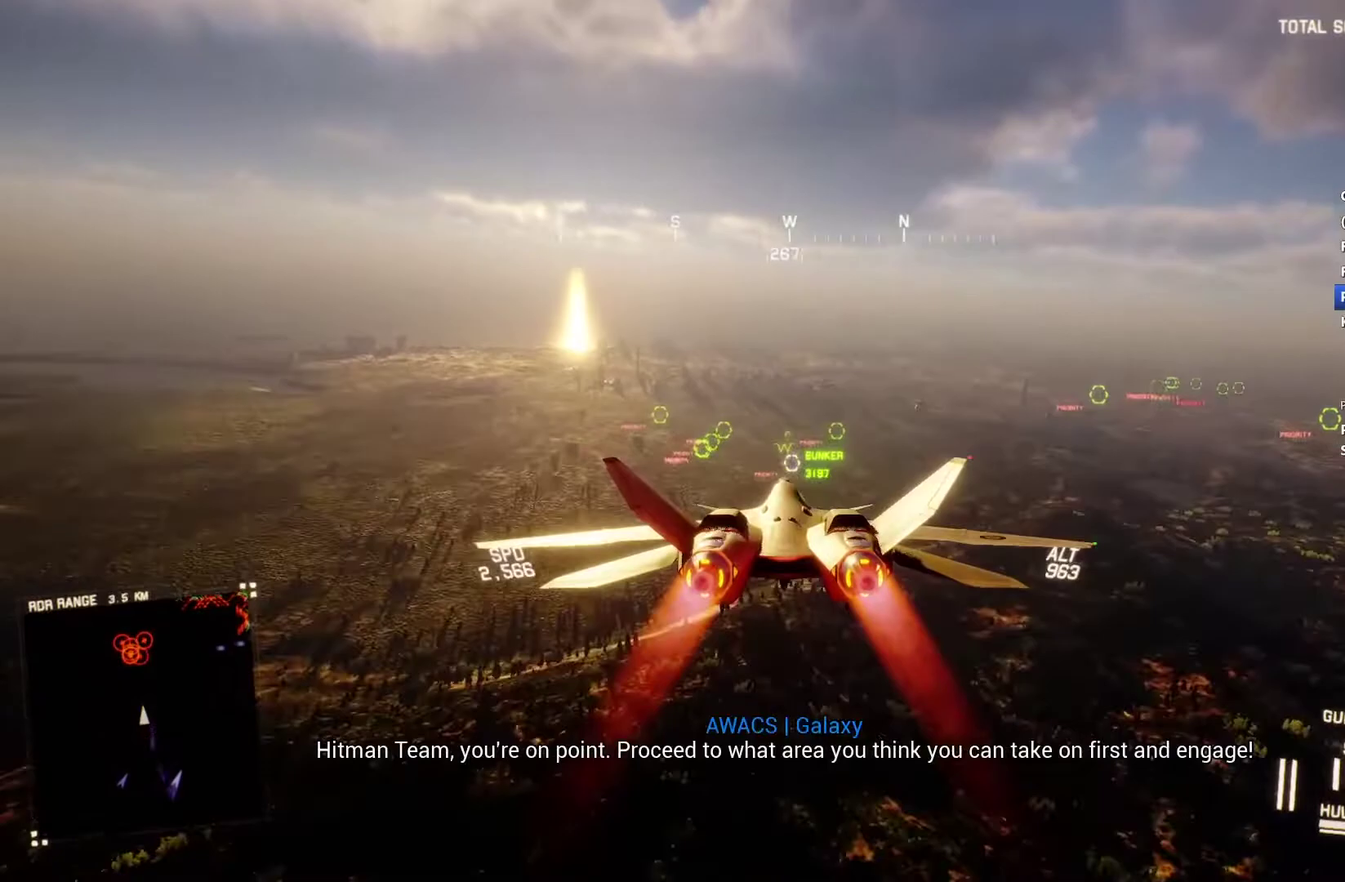
{"buttons": ["R2"], "left_stick": "center", "right_stick": "center", "events": [[33, "A", "down"], [33, "R1", "down"], [100, "A", "up"], [167, "left_stick", "down-right"], [233, "left_stick", "center"], [500, "R1", "up"]]}
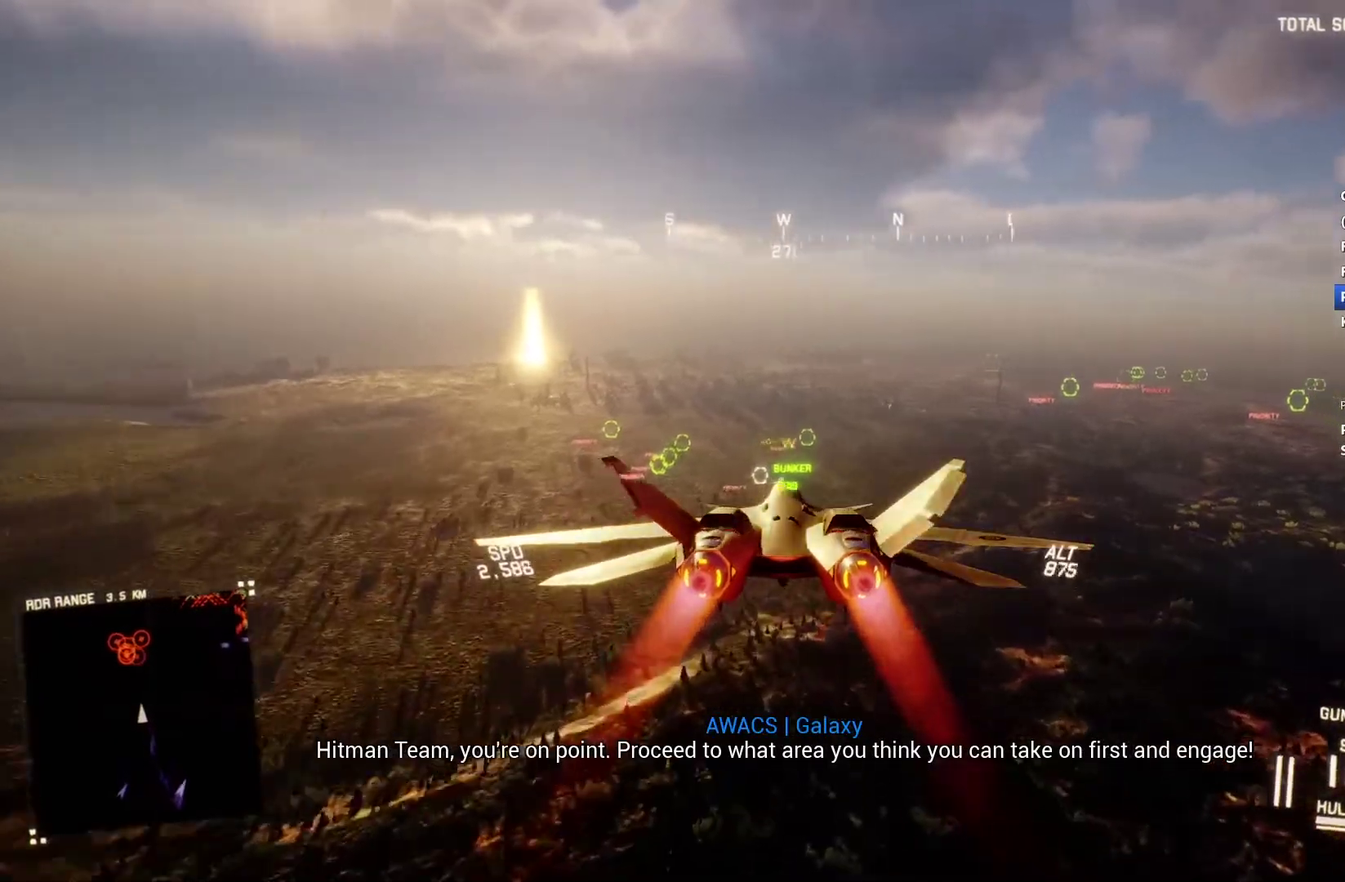
{"buttons": ["A", "L1", "R2"], "left_stick": "center", "right_stick": "center", "events": [[100, "left_stick", "down"], [167, "left_stick", "center"], [433, "A", "down"], [433, "L1", "down"]]}
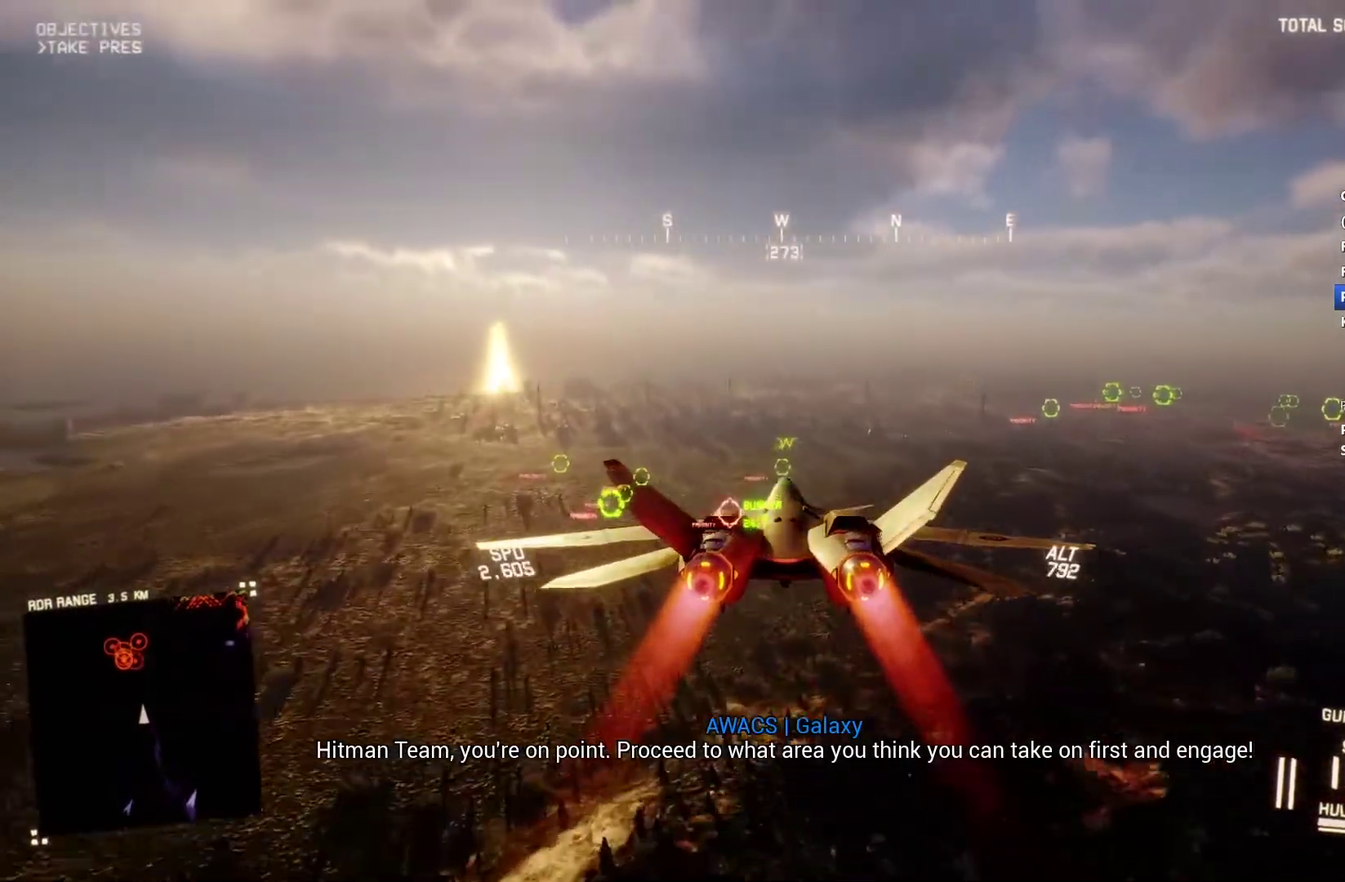
{"buttons": ["L1", "R2"], "left_stick": "left", "right_stick": "center", "events": [[33, "A", "up"], [33, "L1", "up"], [100, "A", "down"], [167, "A", "up"], [233, "A", "down"], [233, "L1", "down"], [333, "left_stick", "left"], [467, "A", "up"]]}
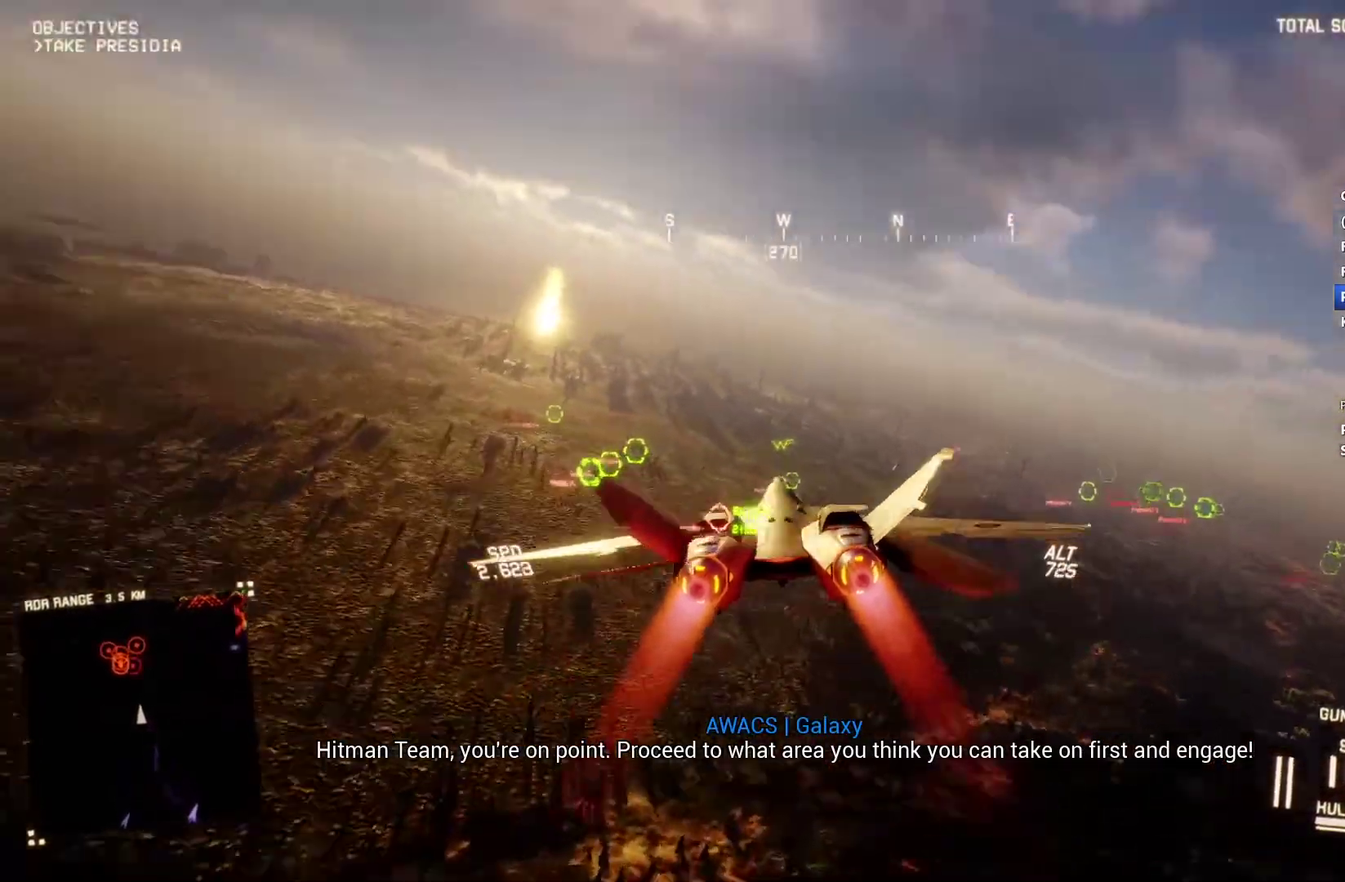
{"buttons": ["L1", "R2"], "left_stick": "up-right", "right_stick": "center", "events": [[33, "left_stick", "down-left"], [233, "left_stick", "down"], [300, "left_stick", "down-right"], [400, "left_stick", "right"], [467, "left_stick", "up-right"]]}
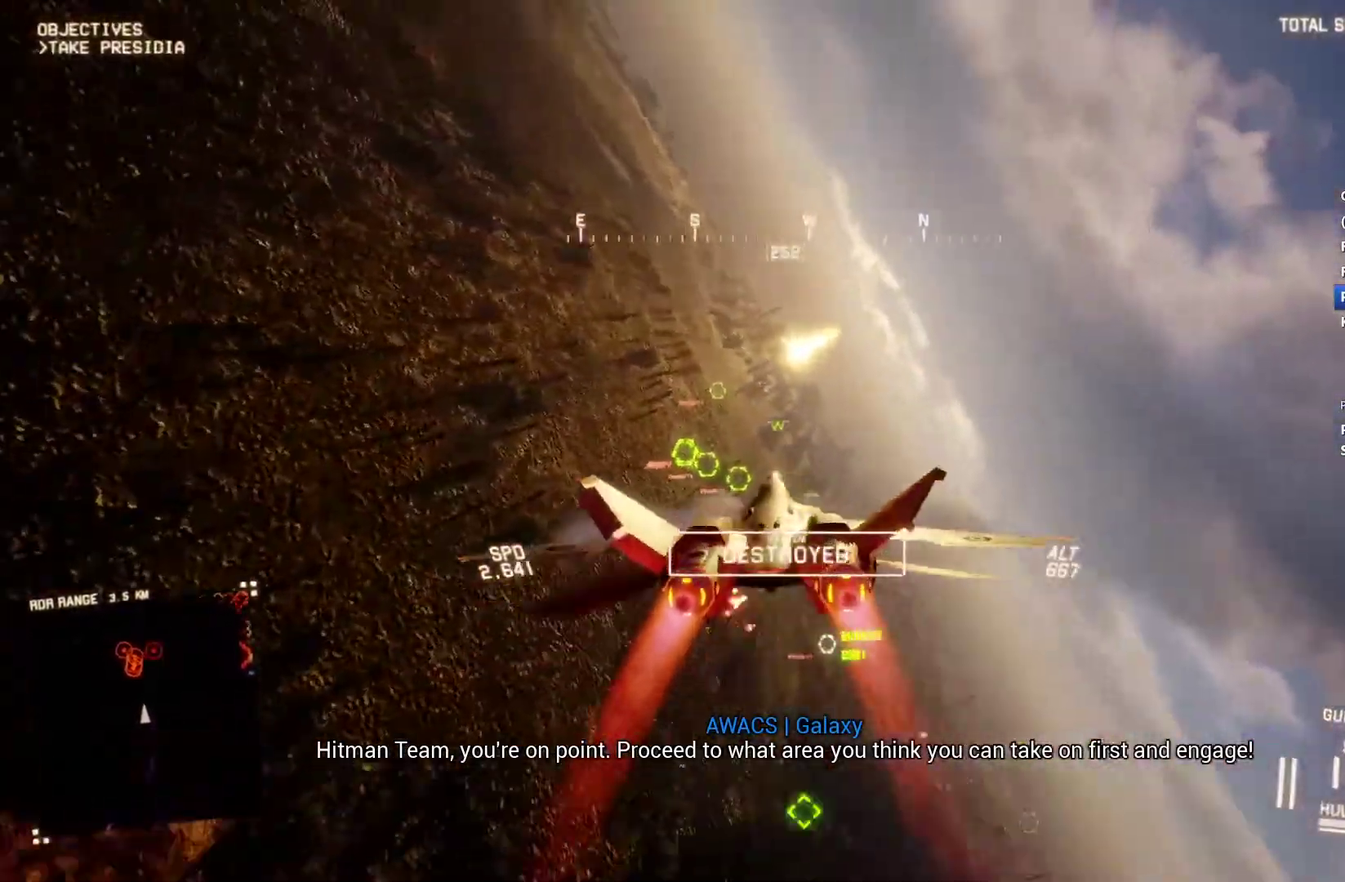
{"buttons": ["R1", "R2"], "left_stick": "up", "right_stick": "center", "events": [[267, "L1", "up"], [267, "left_stick", "center"], [400, "left_stick", "up"], [433, "R1", "down"]]}
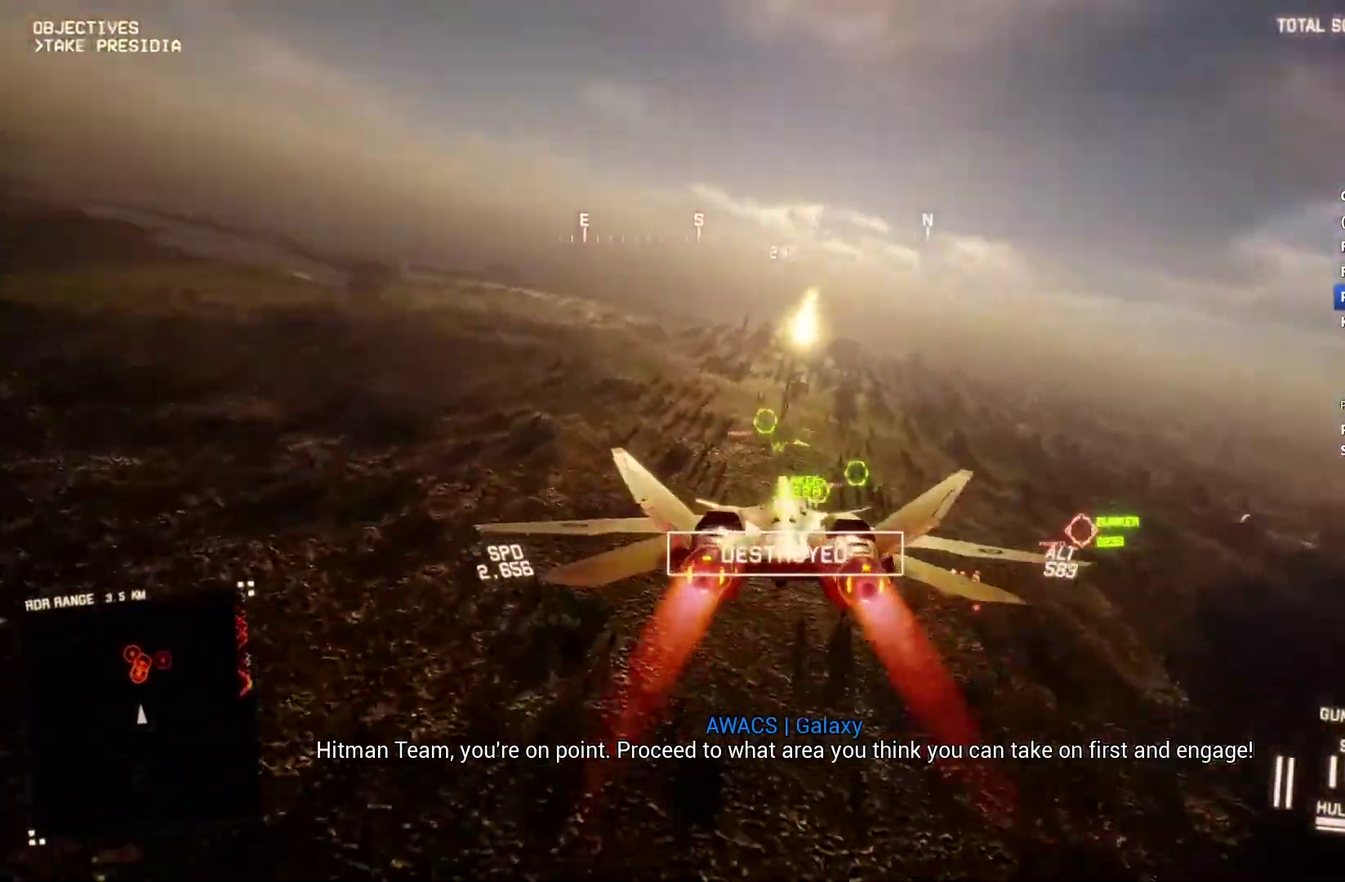
{"buttons": ["A", "R2"], "left_stick": "center", "right_stick": "center", "events": [[67, "left_stick", "center"], [167, "A", "down"], [267, "A", "up"], [267, "R1", "up"], [333, "A", "down"], [333, "L1", "down"], [400, "A", "up"], [467, "L1", "up"], [500, "A", "down"]]}
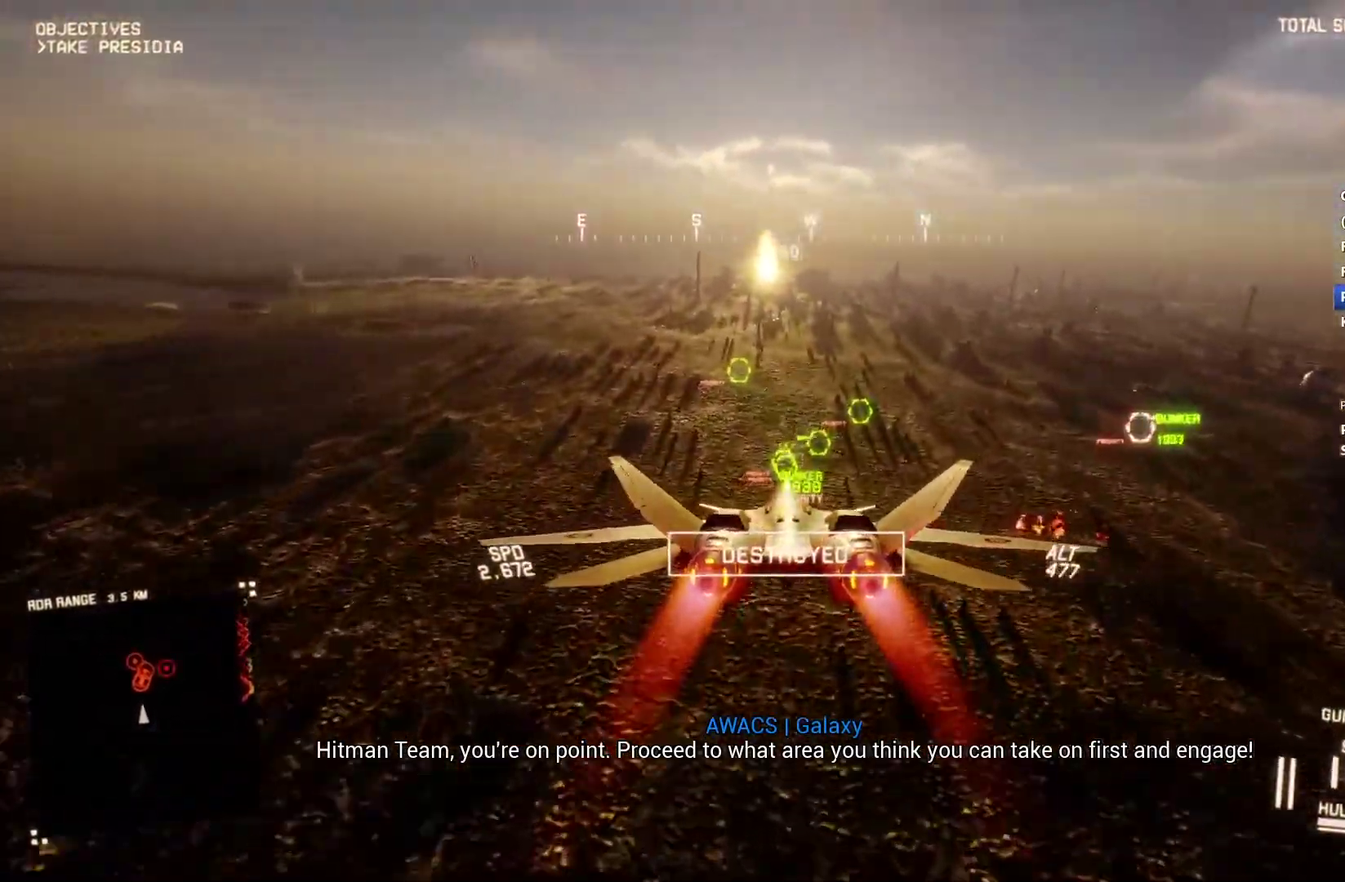
{"buttons": ["R1", "R2"], "left_stick": "center", "right_stick": "center", "events": [[67, "A", "up"], [100, "left_stick", "up"], [133, "A", "down"], [133, "R1", "down"], [167, "left_stick", "center"], [200, "A", "up"], [267, "A", "down"], [367, "A", "up"], [367, "left_stick", "down-right"], [433, "A", "down"], [433, "left_stick", "down"], [500, "A", "up"], [500, "left_stick", "center"]]}
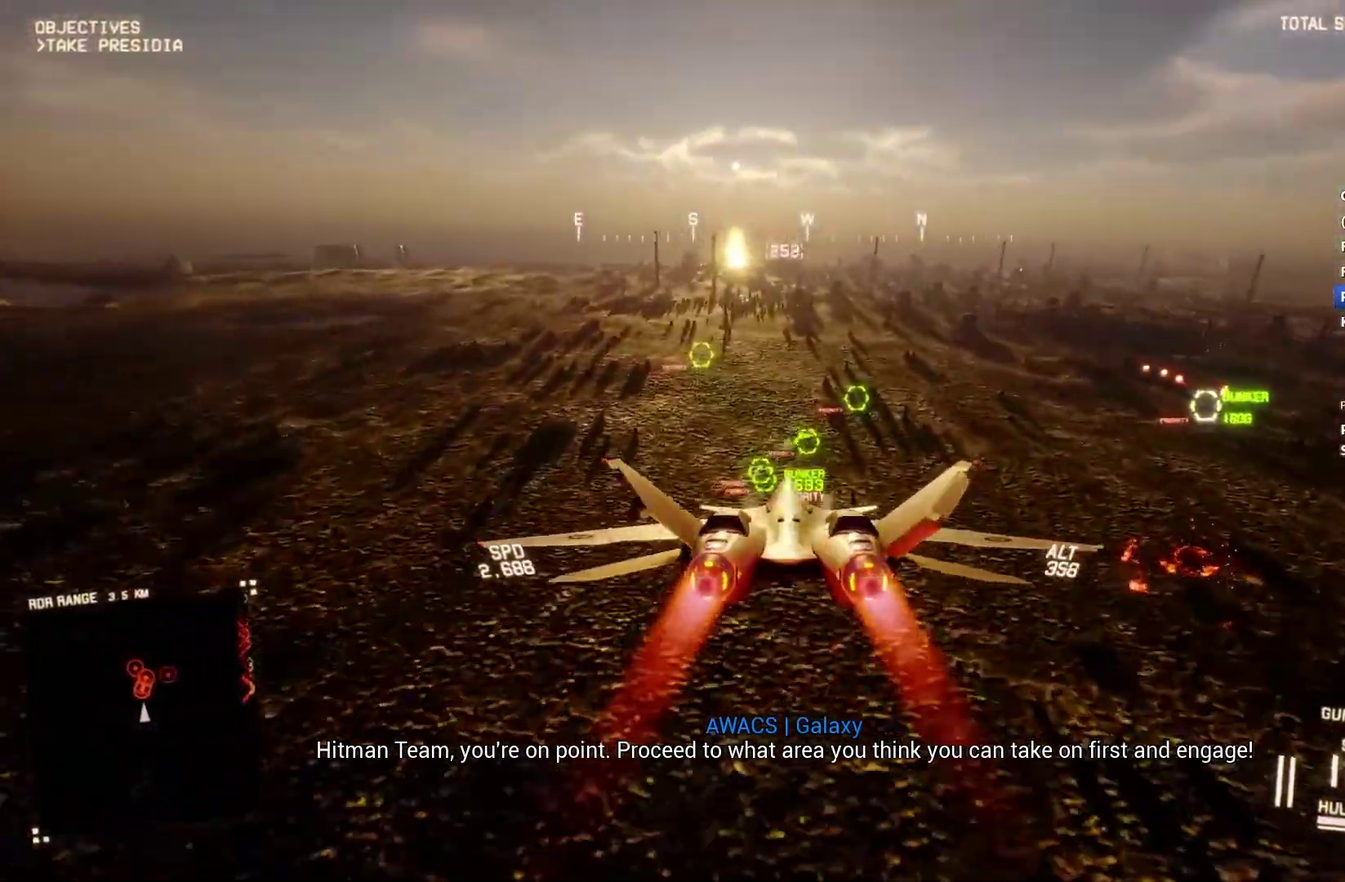
{"buttons": ["R1", "R2"], "left_stick": "center", "right_stick": "center", "events": [[200, "L1", "down"], [200, "left_stick", "up"], [233, "A", "down"], [300, "A", "up"], [300, "L1", "up"], [300, "left_stick", "center"], [367, "A", "down"], [467, "A", "up"]]}
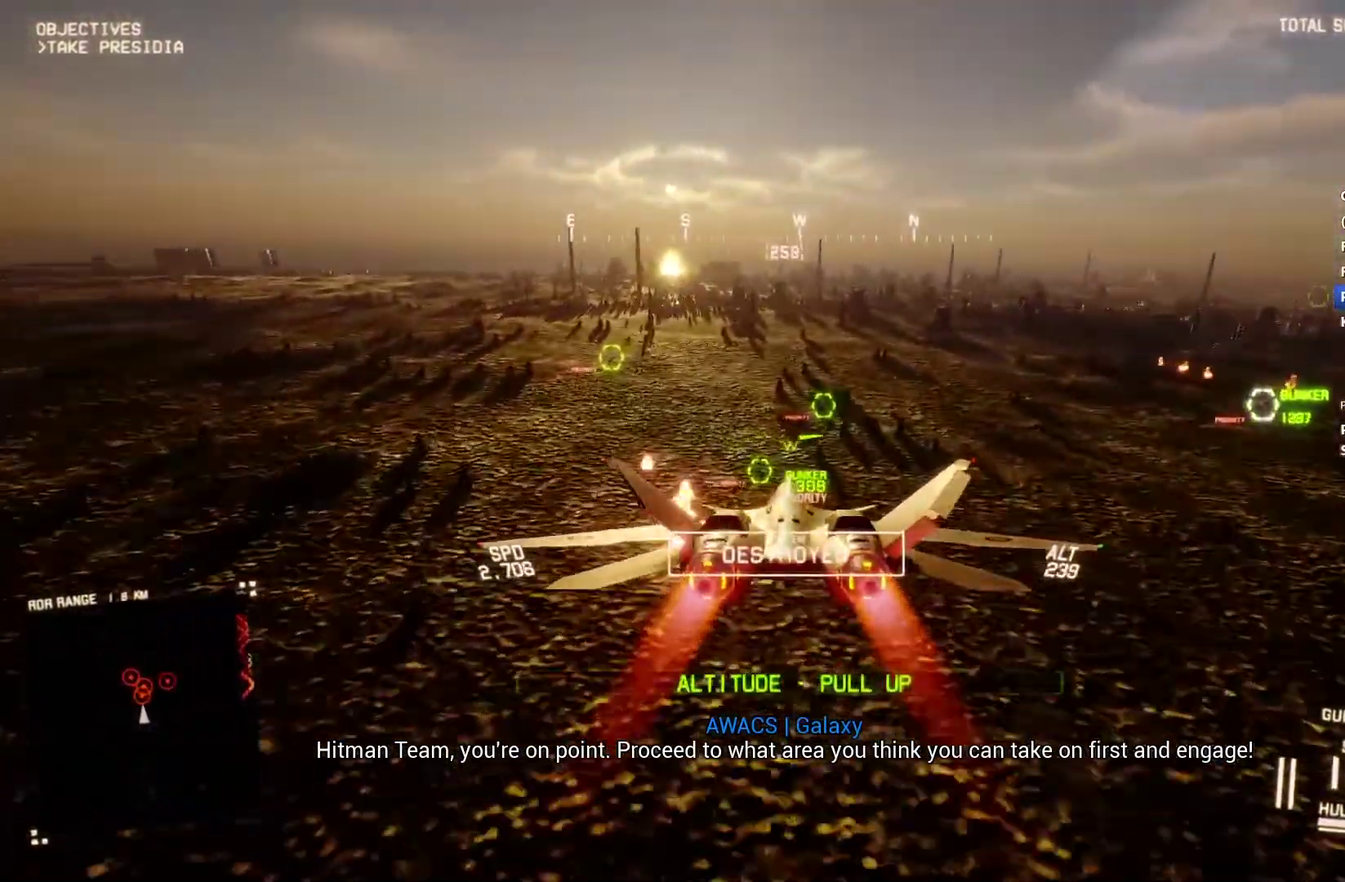
{"buttons": ["A", "R2"], "left_stick": "down", "right_stick": "center", "events": [[33, "A", "down"], [33, "left_stick", "down"], [100, "A", "up"], [167, "A", "down"], [167, "left_stick", "center"], [300, "left_stick", "down"], [400, "A", "up"], [400, "R1", "up"], [467, "A", "down"]]}
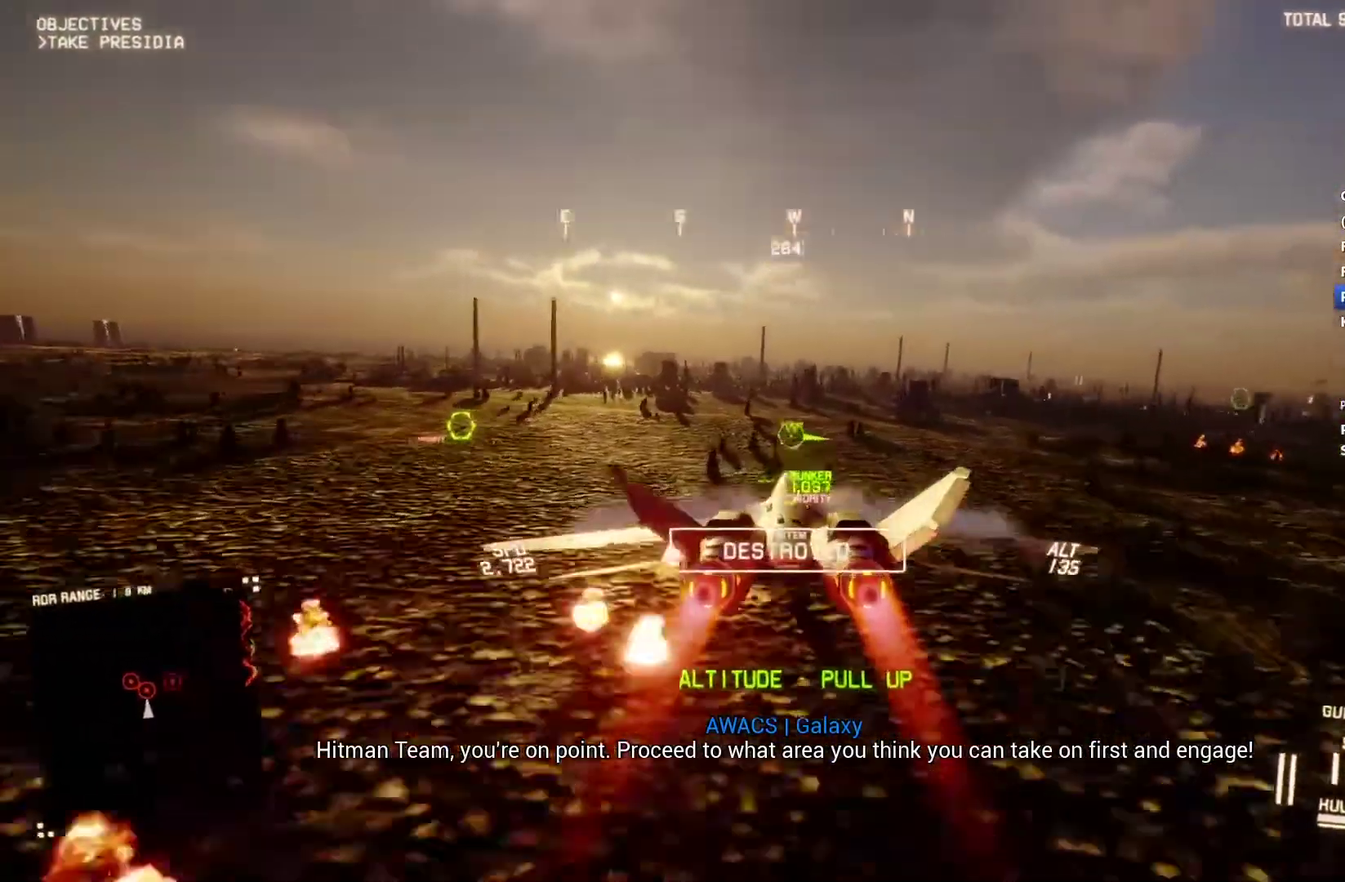
{"buttons": ["R2"], "left_stick": "down", "right_stick": "left", "events": [[33, "A", "up"], [100, "A", "down"], [133, "left_stick", "down-left"], [200, "A", "up"], [333, "left_stick", "down"], [467, "right_stick", "left"]]}
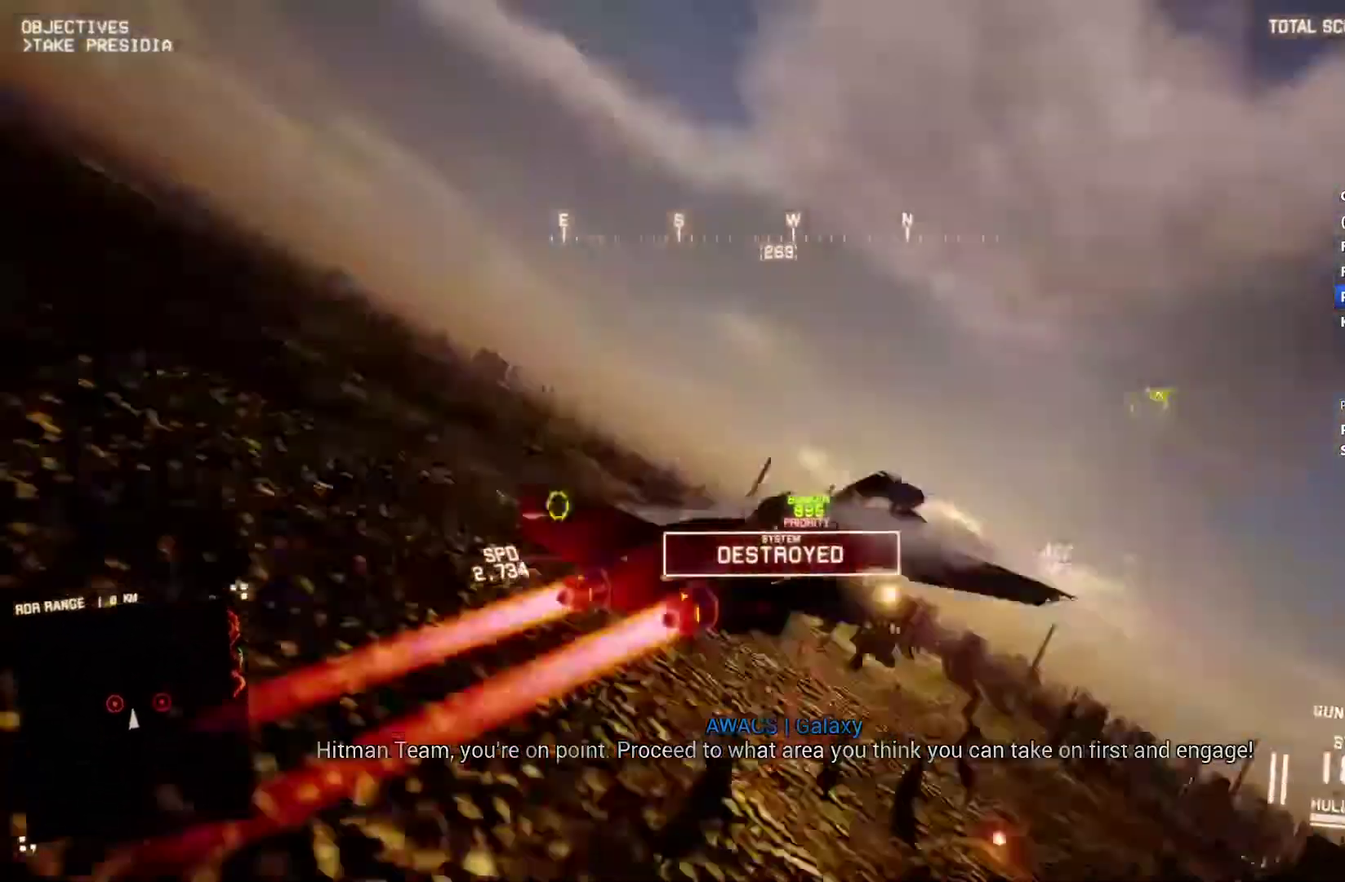
{"buttons": ["R2"], "left_stick": "down-right", "right_stick": "left", "events": [[67, "left_stick", "down-right"], [267, "left_stick", "down"], [400, "left_stick", "down-right"]]}
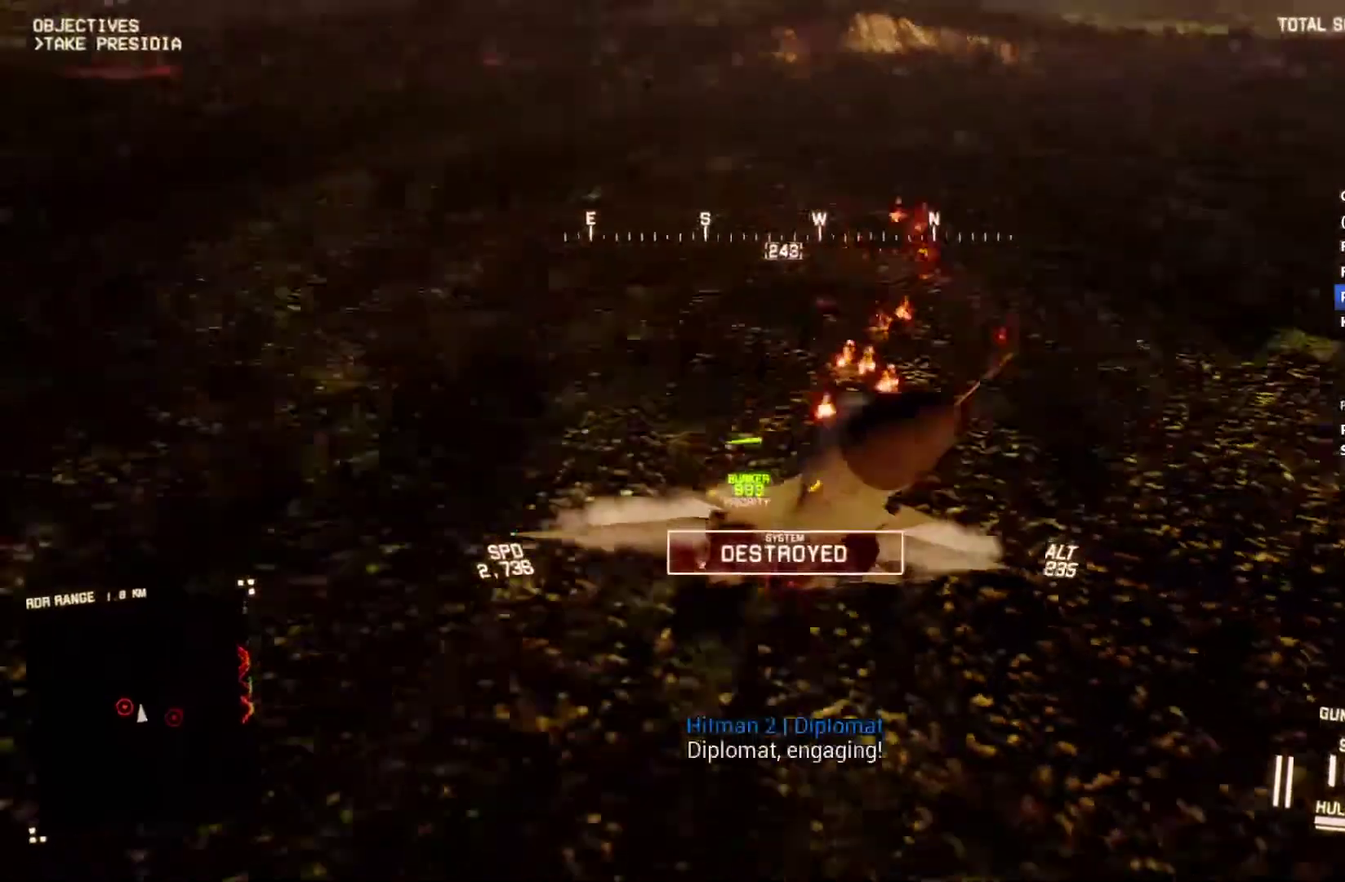
{"buttons": ["L2"], "left_stick": "down-left", "right_stick": "up-left", "events": [[133, "left_stick", "down"], [367, "L2", "down"], [367, "R2", "up"], [467, "right_stick", "up-left"], [500, "left_stick", "down-left"]]}
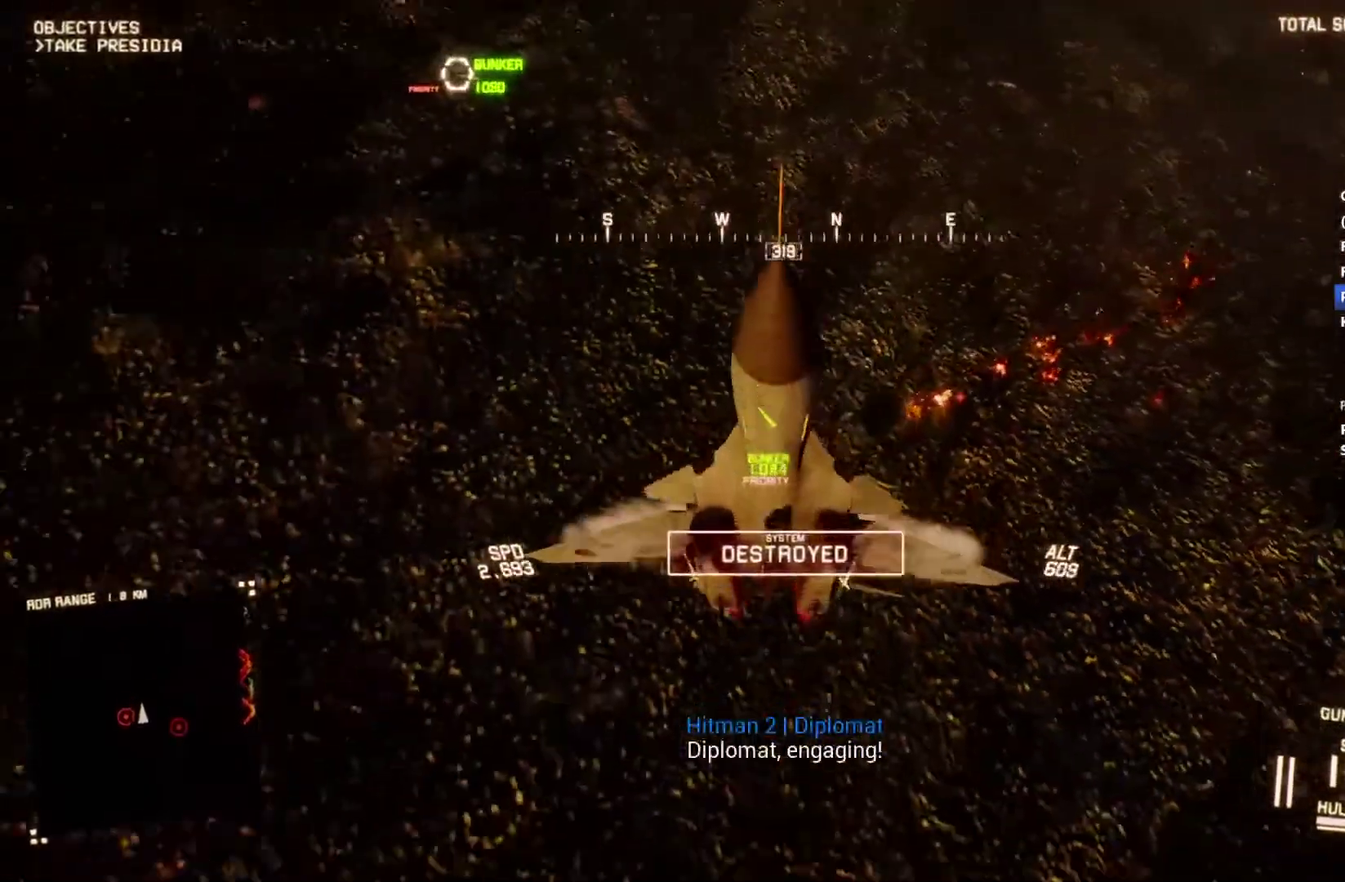
{"buttons": [], "left_stick": "down", "right_stick": "center", "events": [[67, "left_stick", "down"], [367, "left_stick", "down-left"], [433, "right_stick", "up"], [467, "L2", "up"], [467, "left_stick", "down"], [500, "right_stick", "center"]]}
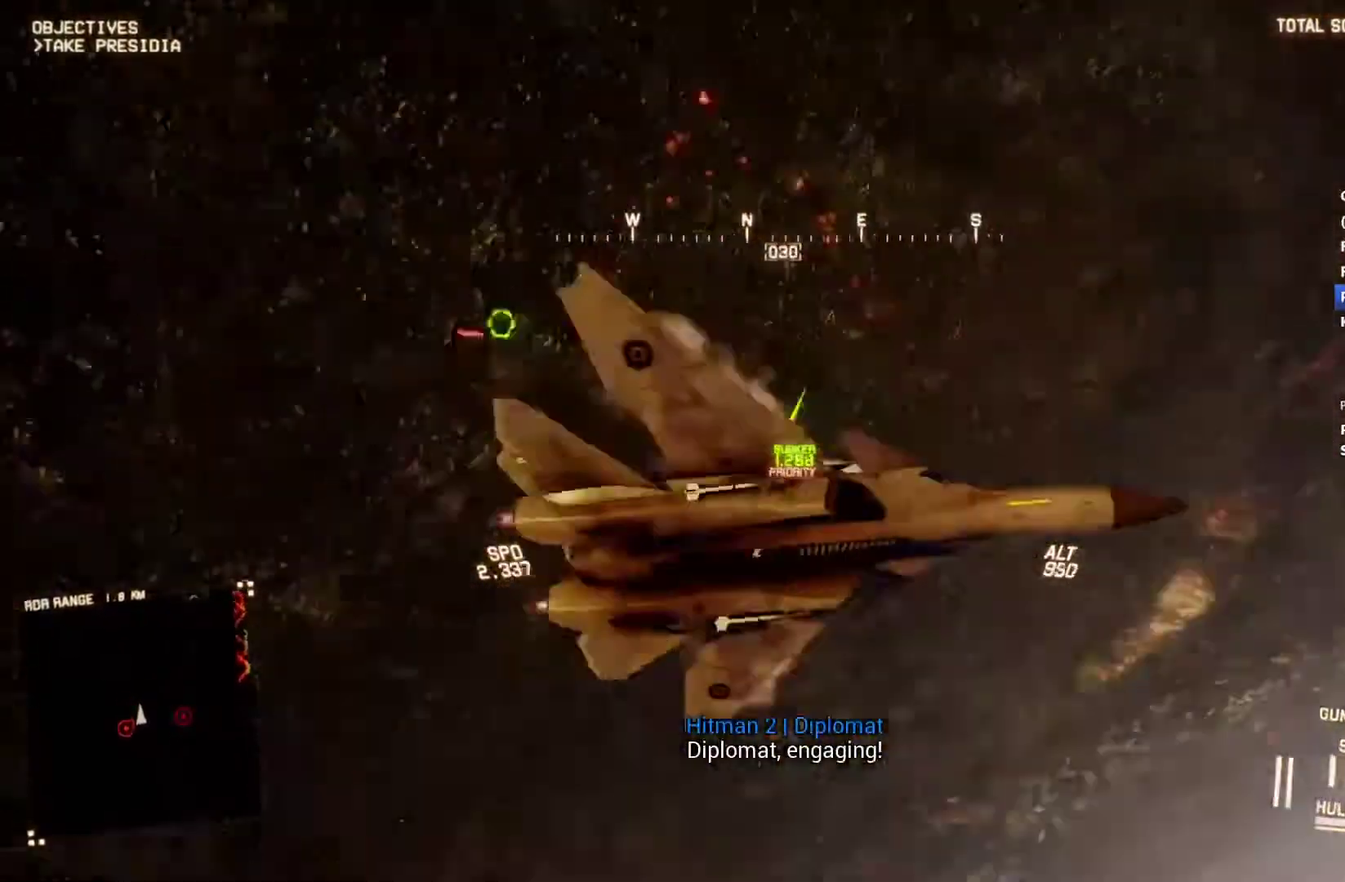
{"buttons": ["R1", "R2"], "left_stick": "right", "right_stick": "center", "events": [[33, "R2", "down"], [33, "left_stick", "down-right"], [100, "R1", "down"], [167, "left_stick", "down"], [367, "left_stick", "down-right"], [500, "left_stick", "right"]]}
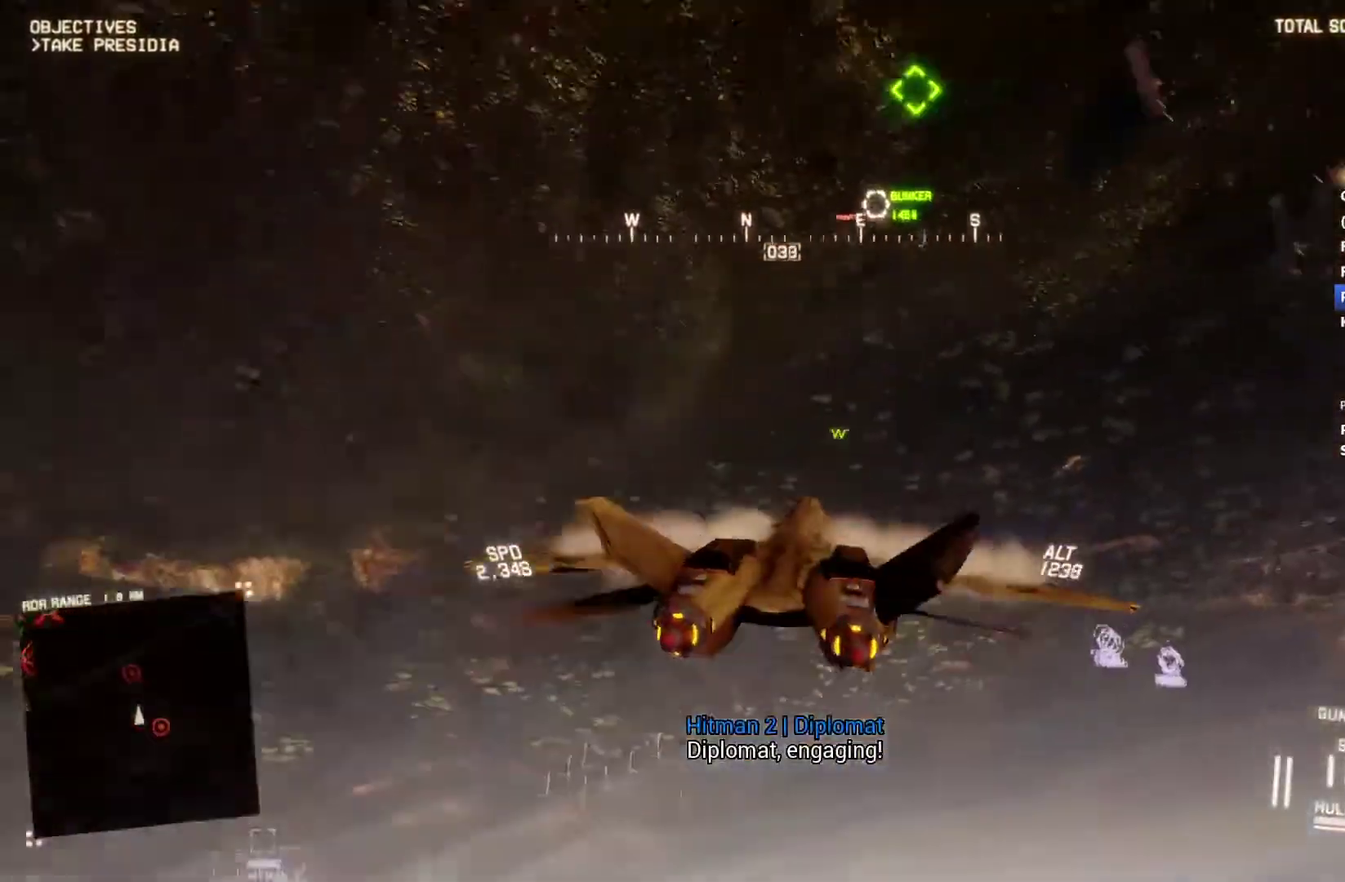
{"buttons": ["L1", "R2"], "left_stick": "center", "right_stick": "center", "events": [[167, "left_stick", "center"], [300, "R1", "up"], [400, "L1", "down"]]}
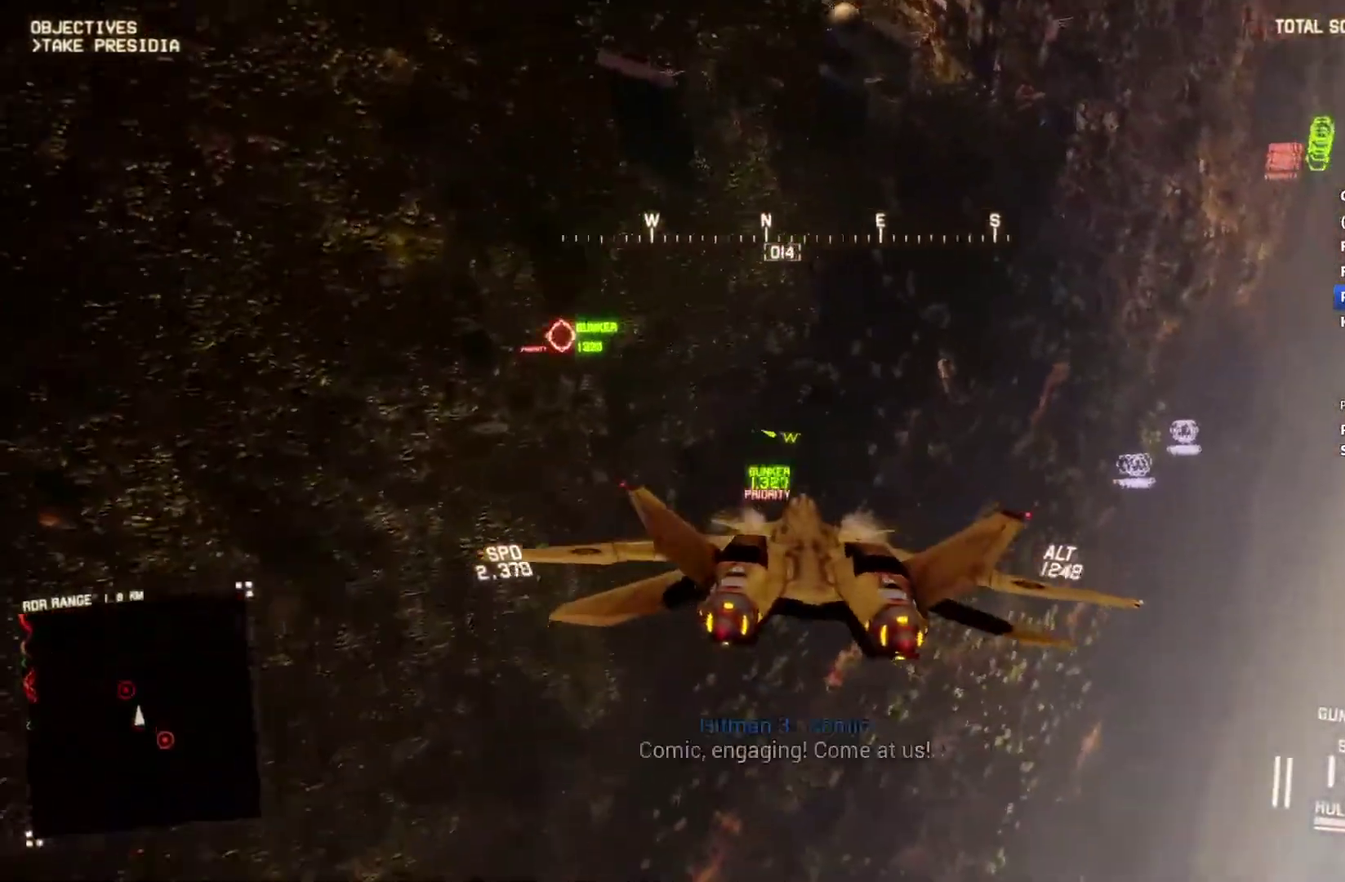
{"buttons": ["L1", "R2"], "left_stick": "down", "right_stick": "center", "events": [[67, "left_stick", "down-right"], [233, "B", "down"], [333, "B", "up"], [400, "B", "down"], [433, "left_stick", "down"], [467, "B", "up"]]}
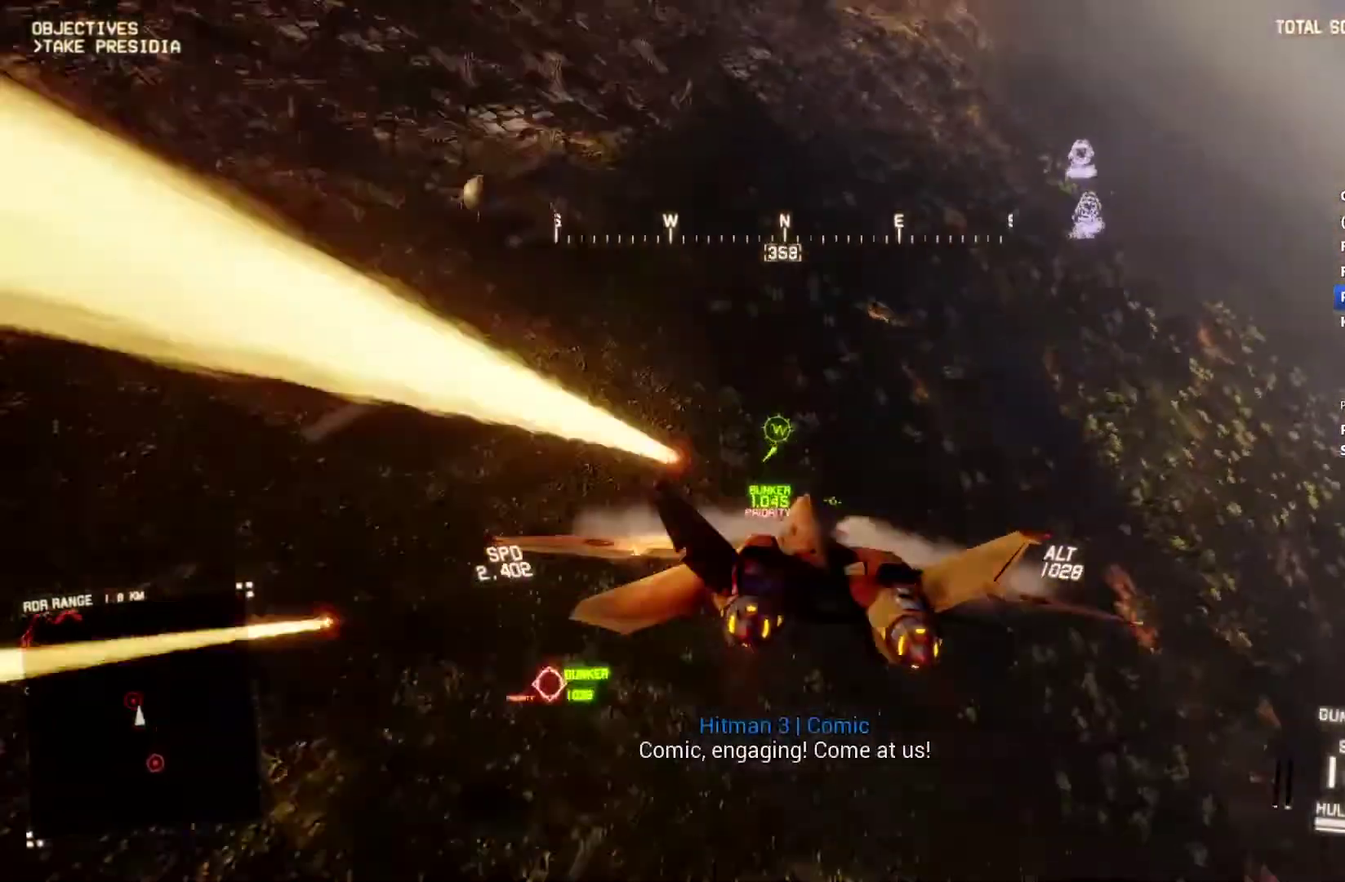
{"buttons": ["L1", "R2"], "left_stick": "down-right", "right_stick": "center", "events": [[67, "left_stick", "down-left"], [400, "left_stick", "down"], [467, "left_stick", "down-right"]]}
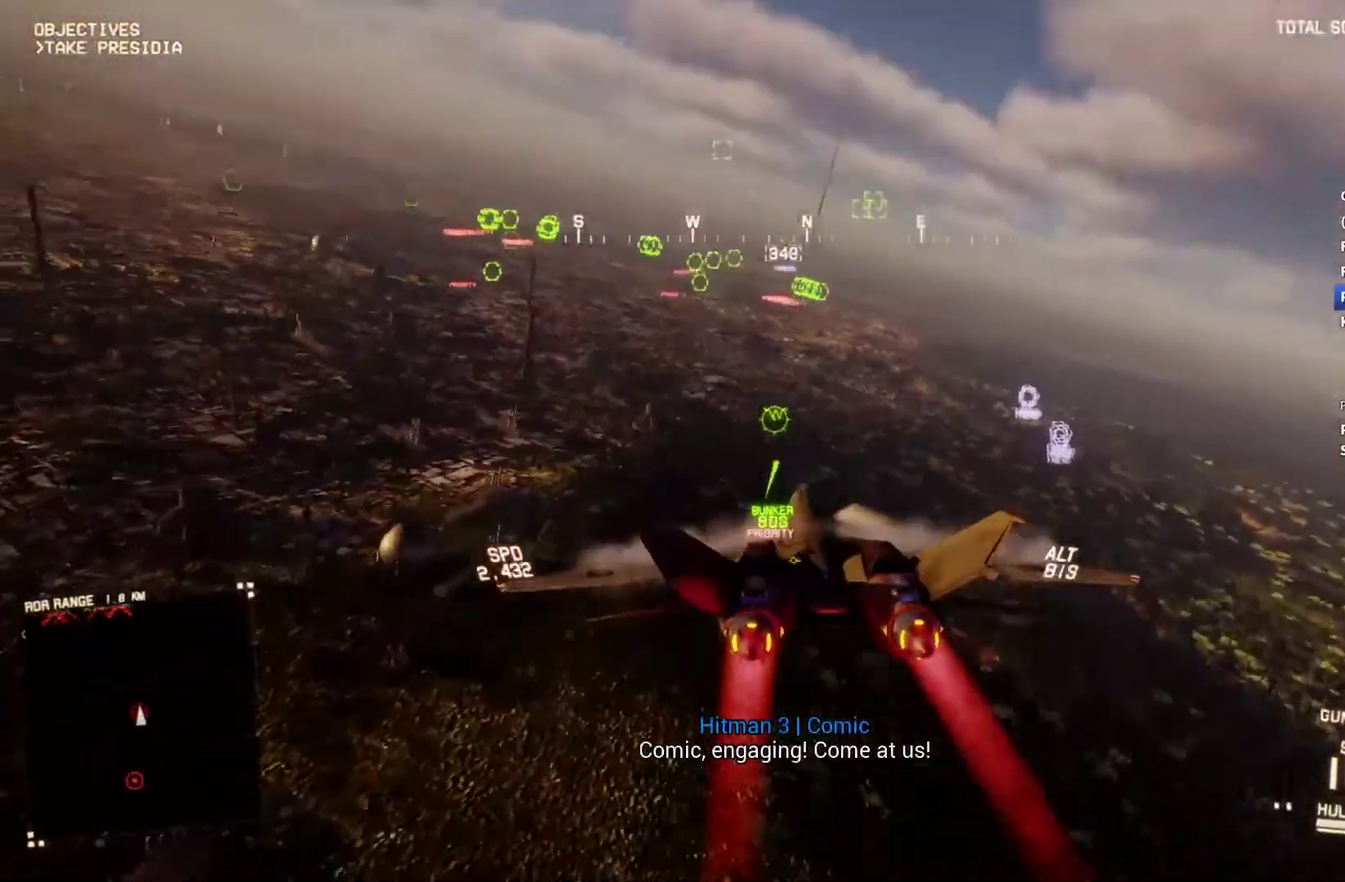
{"buttons": ["L1", "R2"], "left_stick": "center", "right_stick": "center", "events": [[167, "Y", "down"], [167, "left_stick", "down"], [233, "Y", "up"], [267, "left_stick", "center"], [400, "DPAD_UP", "down"], [500, "DPAD_UP", "up"]]}
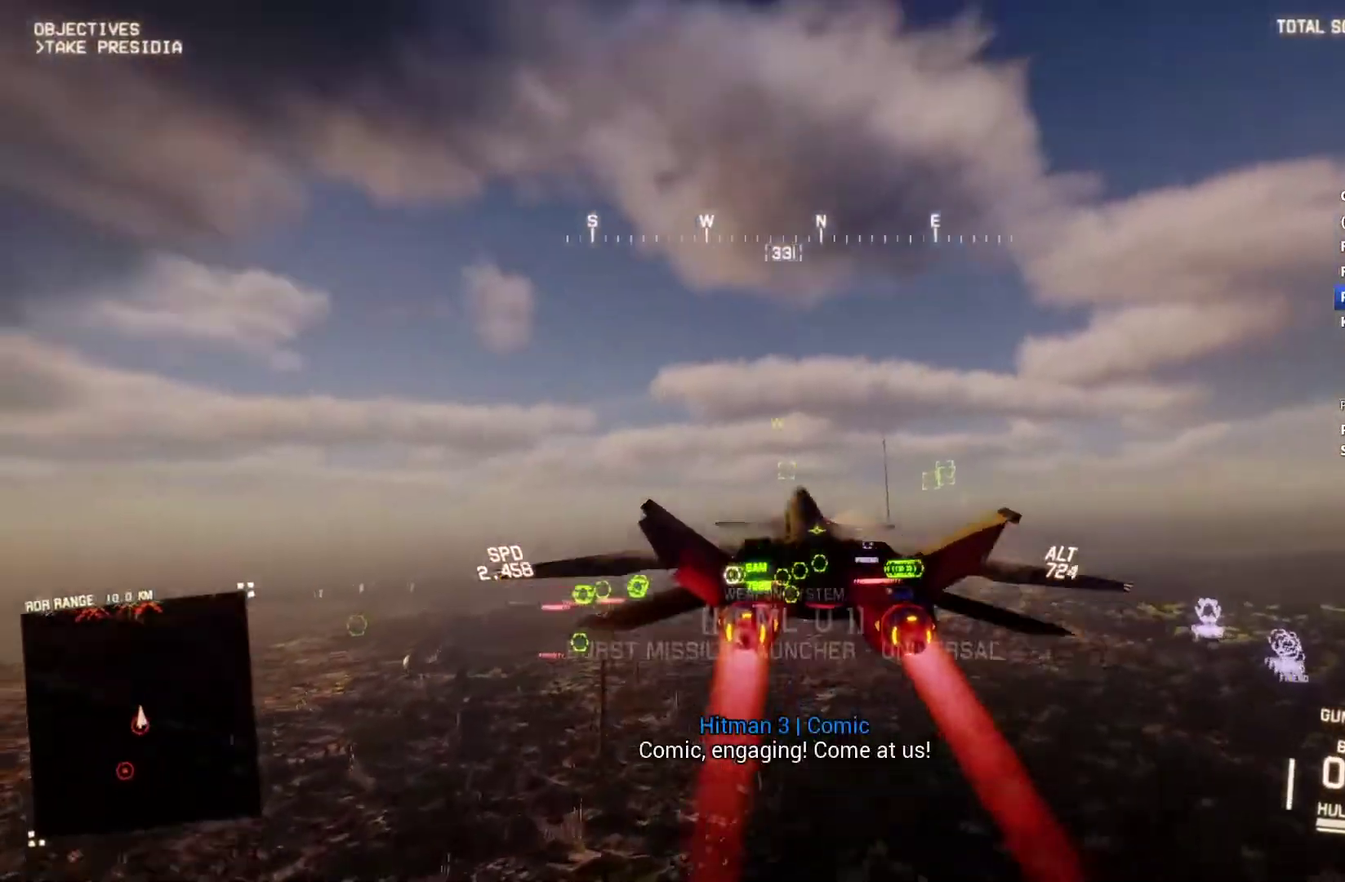
{"buttons": ["L1", "R2"], "left_stick": "center", "right_stick": "center", "events": [[267, "left_stick", "up"], [400, "left_stick", "center"]]}
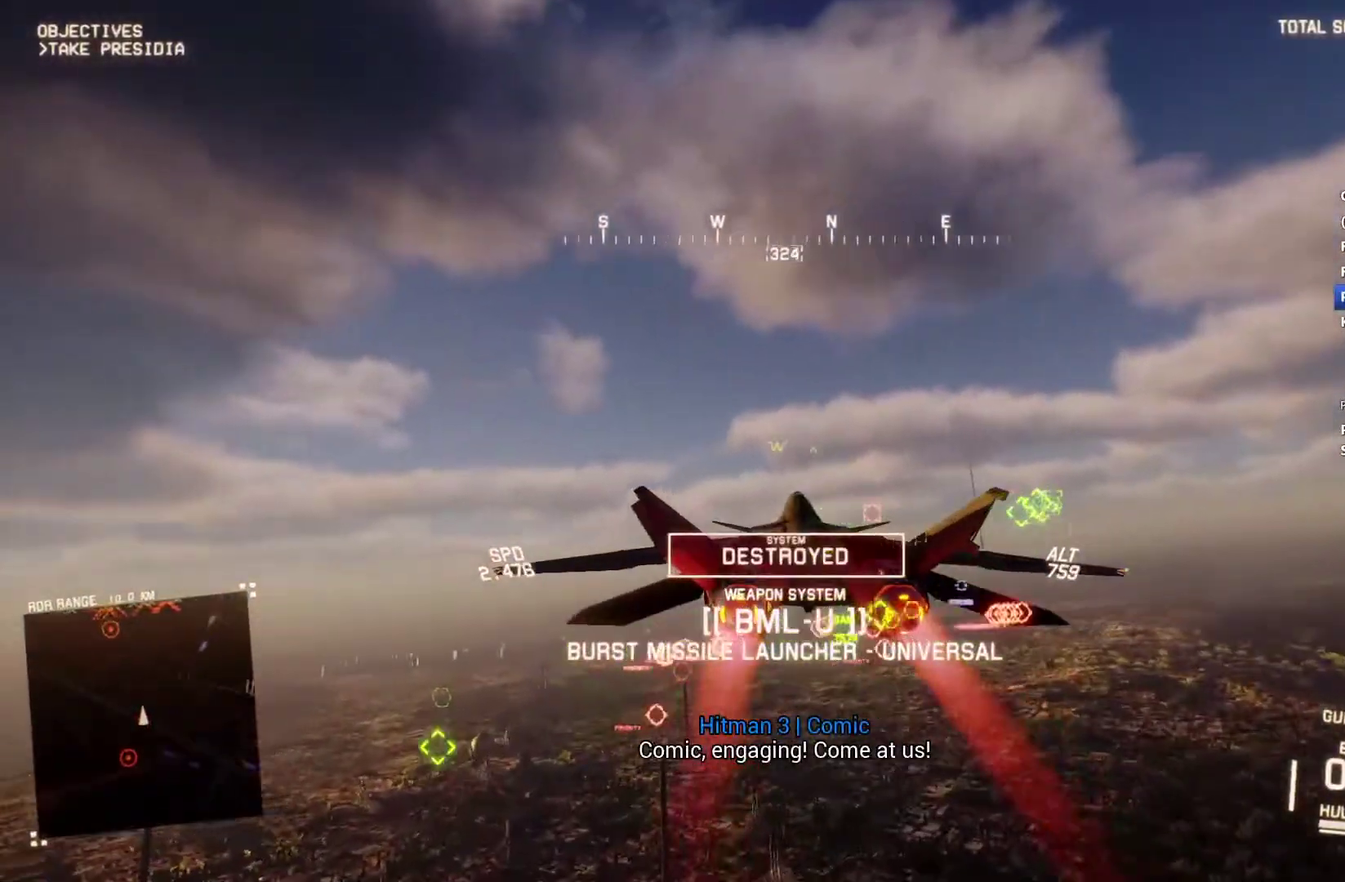
{"buttons": ["R2"], "left_stick": "center", "right_stick": "center", "events": [[33, "L1", "up"], [167, "R1", "down"], [167, "left_stick", "down"], [300, "left_stick", "center"], [333, "R1", "up"]]}
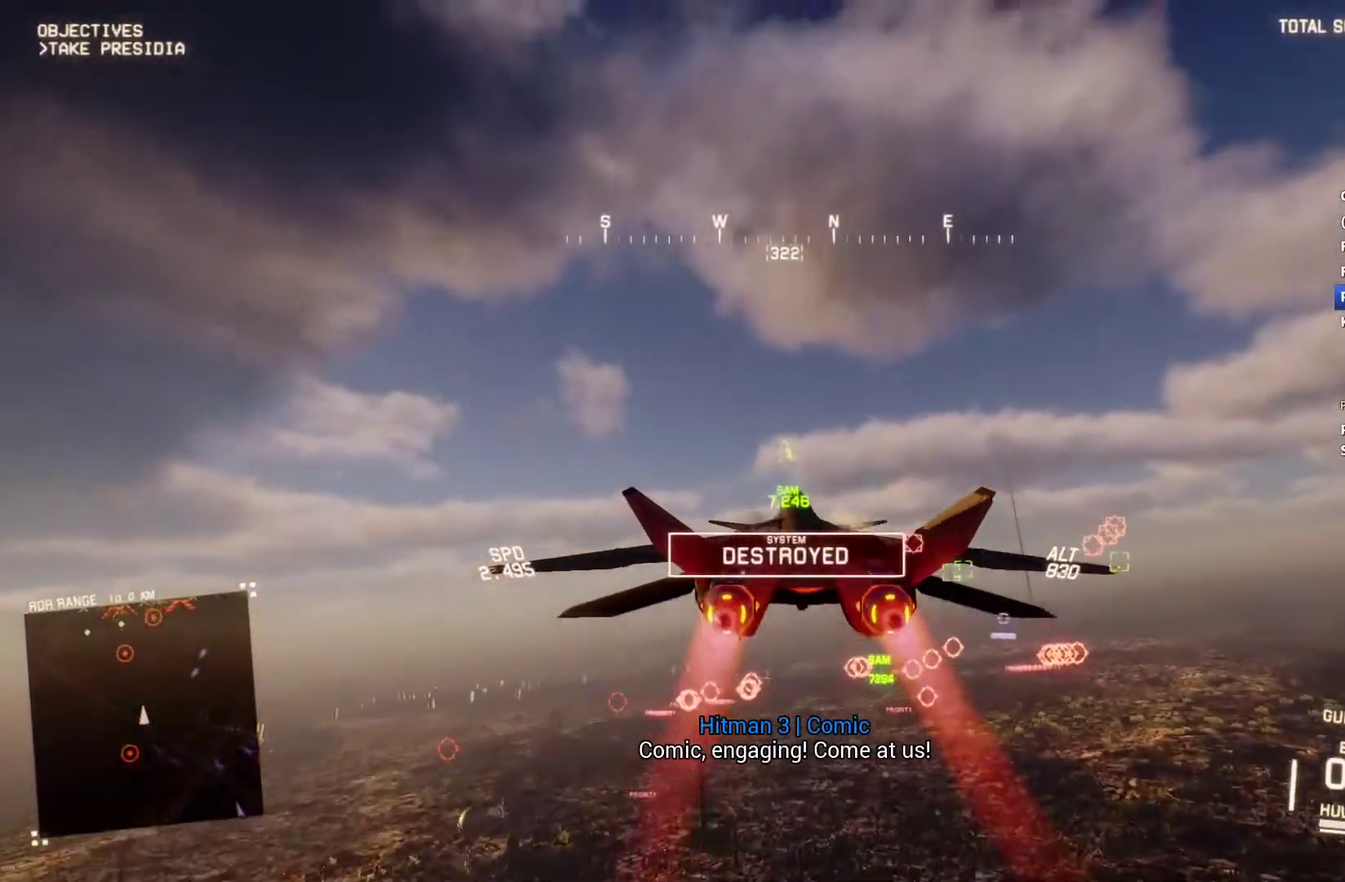
{"buttons": ["R2"], "left_stick": "center", "right_stick": "center", "events": [[100, "left_stick", "up"], [433, "left_stick", "center"]]}
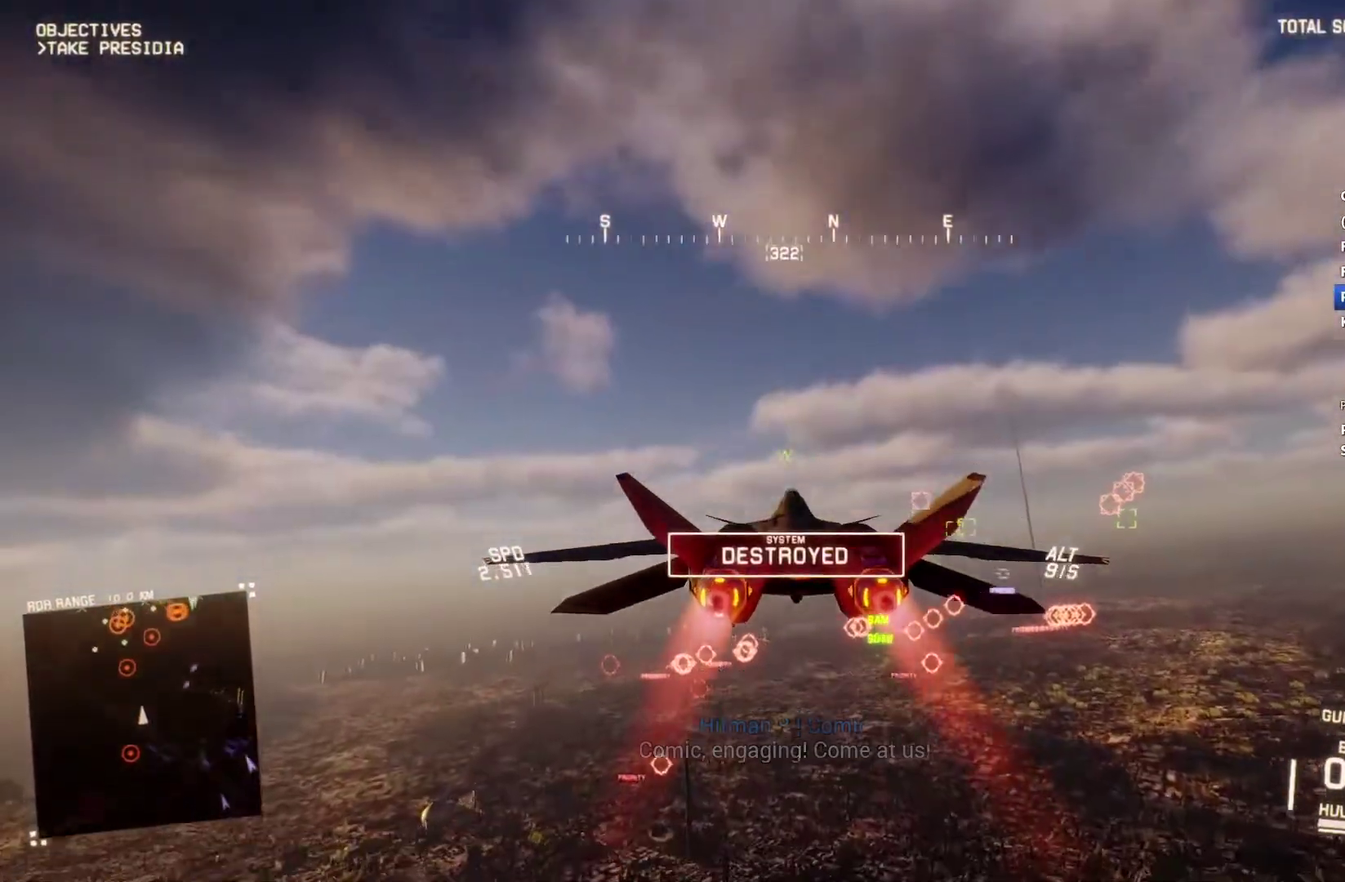
{"buttons": ["R2"], "left_stick": "center", "right_stick": "center", "events": []}
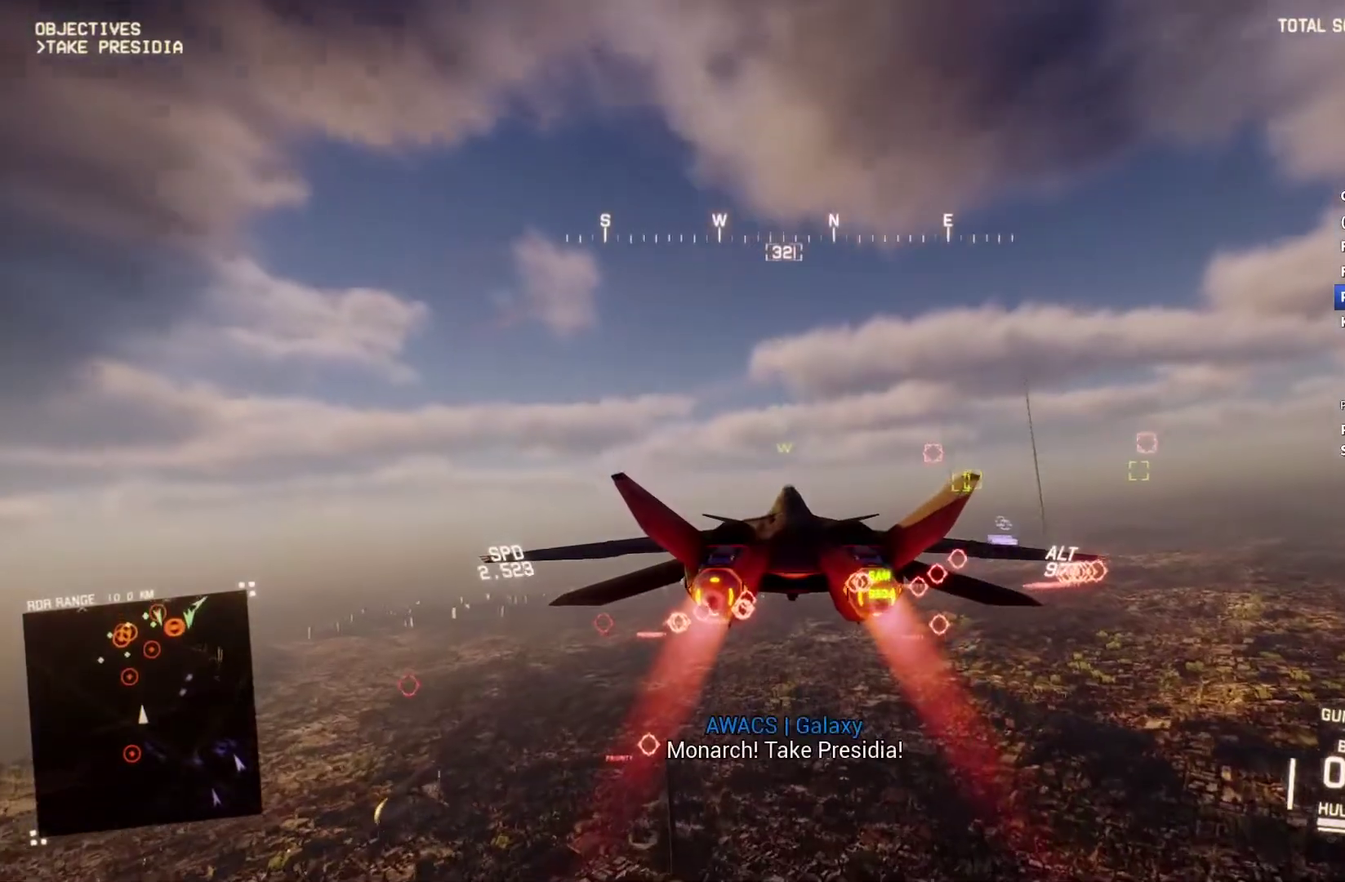
{"buttons": ["R2"], "left_stick": "center", "right_stick": "center", "events": [[400, "B", "down"], [500, "B", "up"]]}
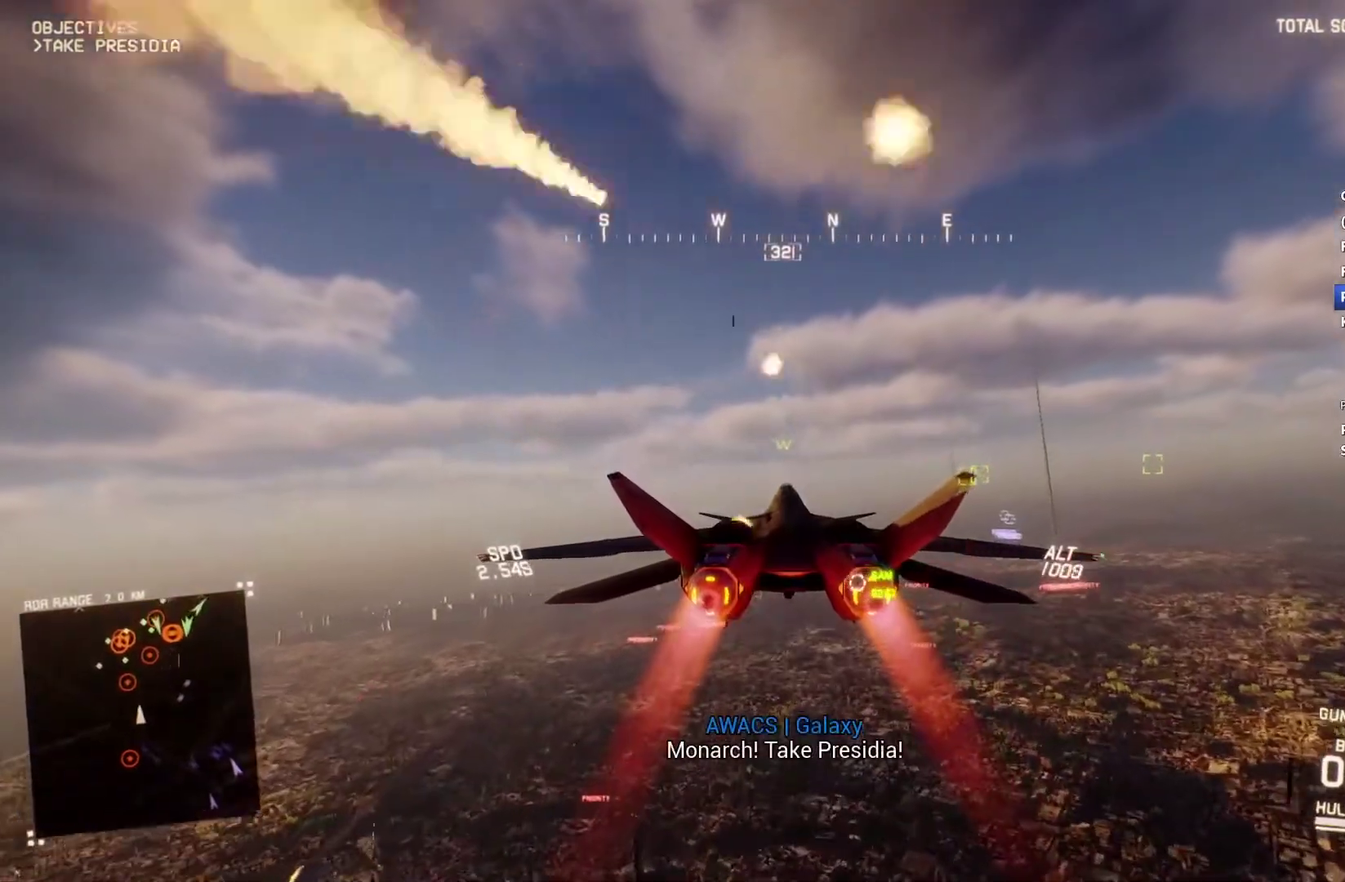
{"buttons": ["L1", "R2"], "left_stick": "up-left", "right_stick": "center", "events": [[133, "R1", "down"], [133, "left_stick", "up"], [300, "R1", "up"], [367, "L1", "down"], [367, "left_stick", "up-left"]]}